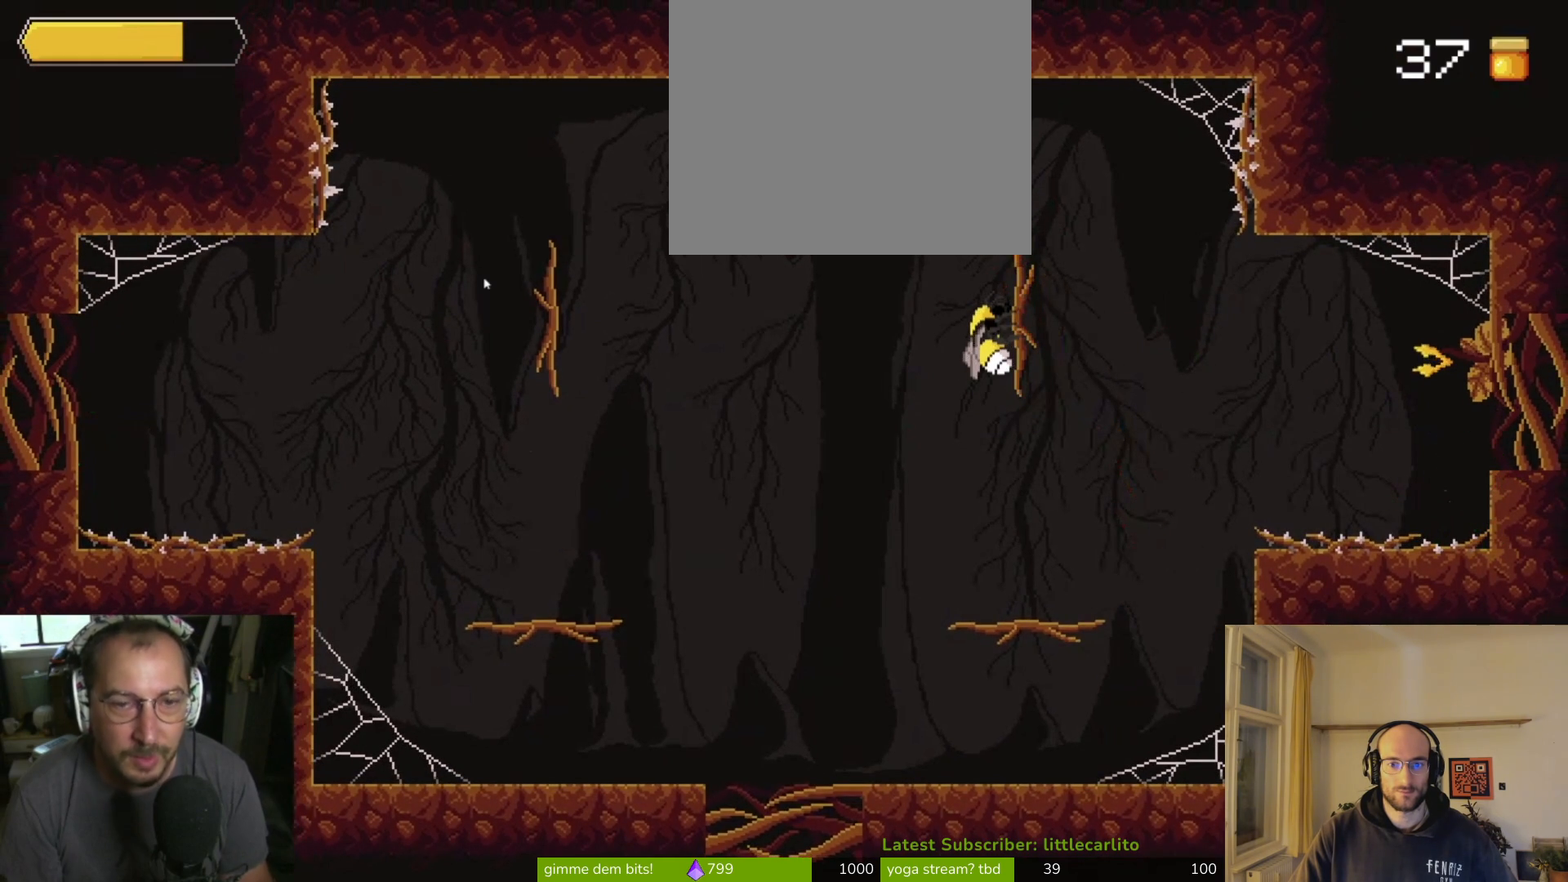
Gameplay with a controller (PlayStation layout); each line is a JSON object with the inputs held at the frame after it. "events" lists button and stick changes between this image and that frame as [ms after this image, input, new state], when the widget could be followed in between. Not read: L1.
{"buttons": [], "left_stick": "center", "right_stick": "center", "events": []}
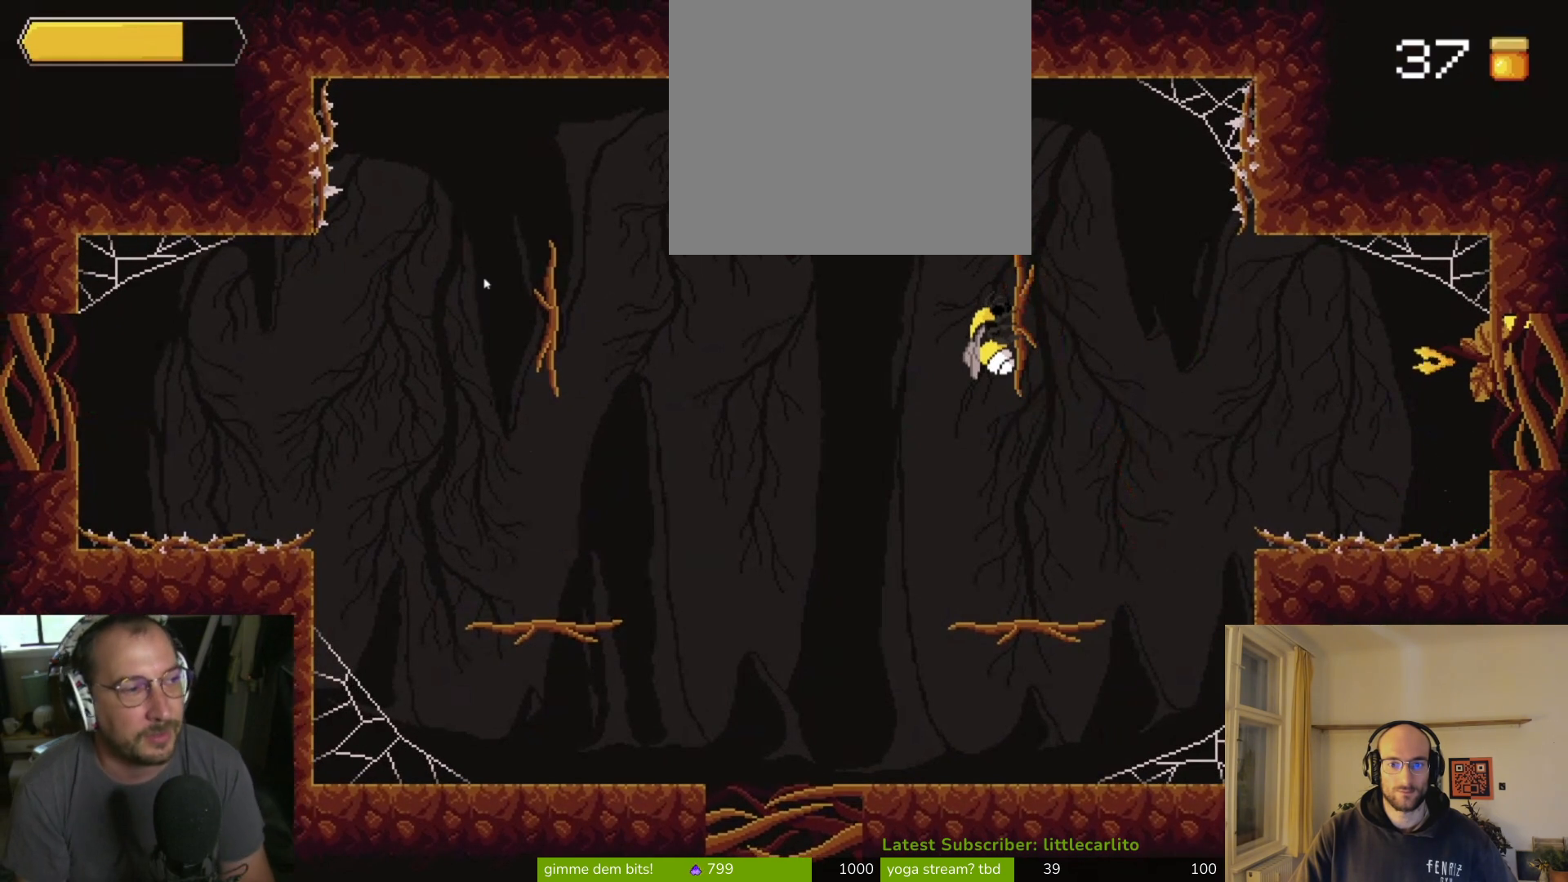
{"buttons": [], "left_stick": "center", "right_stick": "center", "events": []}
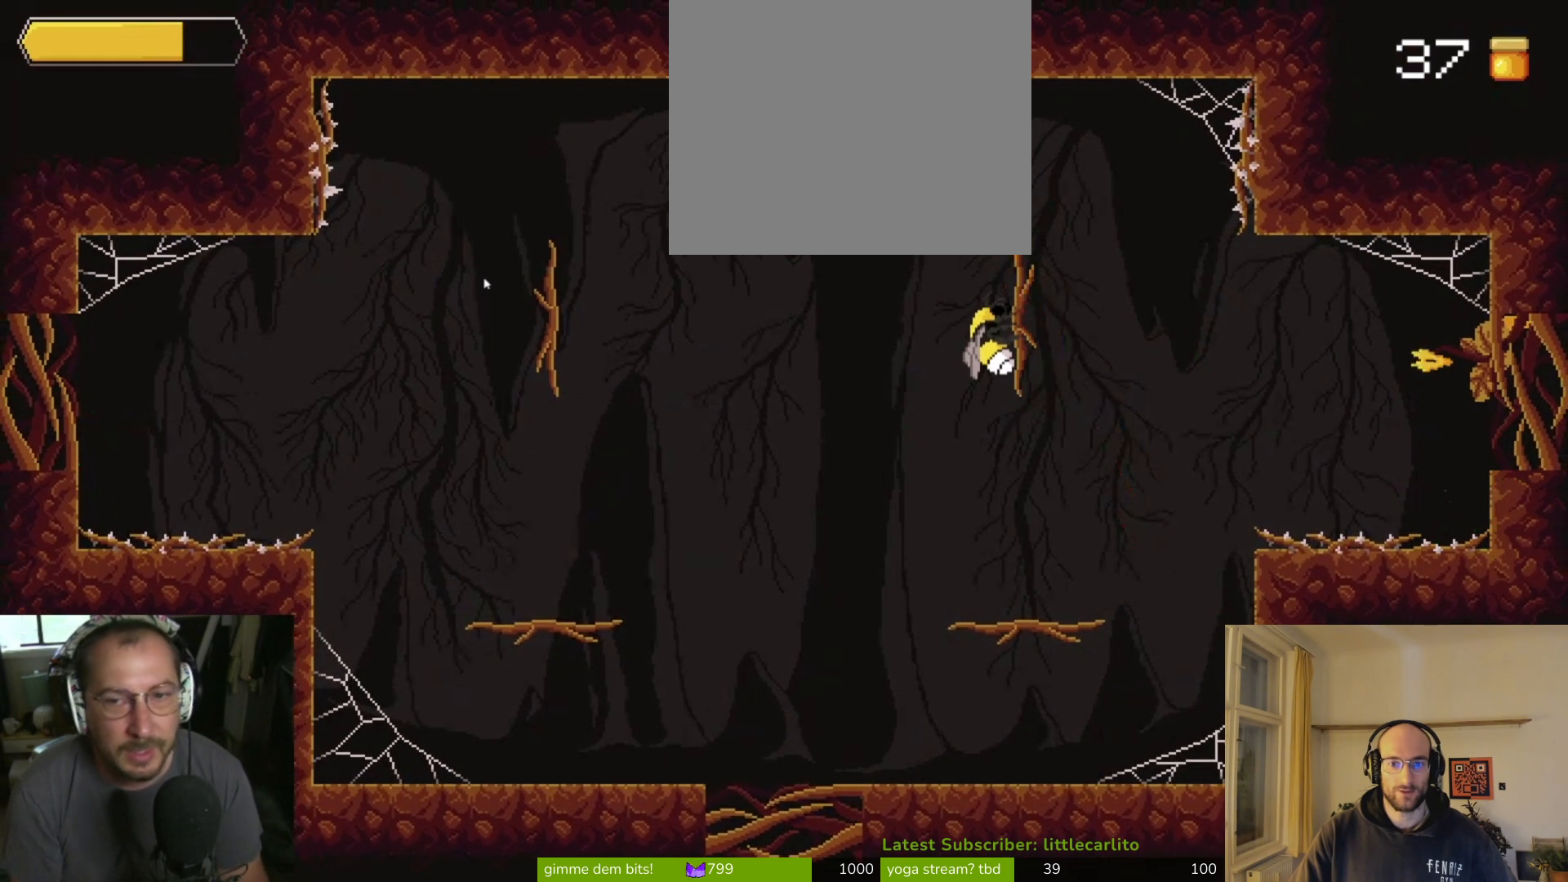
{"buttons": [], "left_stick": "center", "right_stick": "center", "events": [[300, "left_stick", "right"], [333, "CIRCLE", "down"], [433, "left_stick", "center"], [500, "CIRCLE", "up"]]}
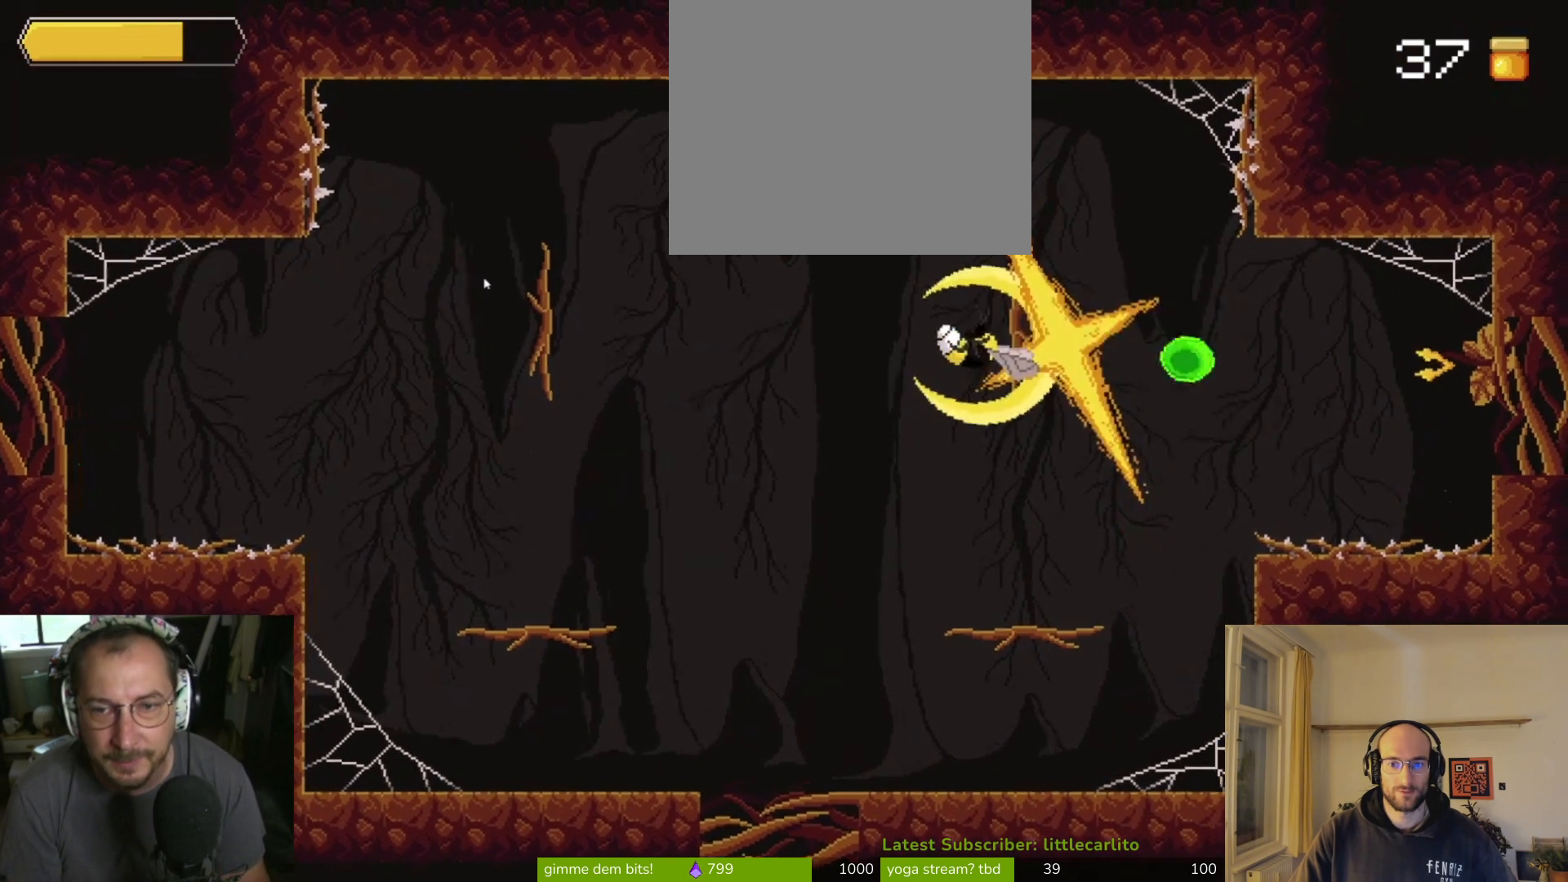
{"buttons": [], "left_stick": "center", "right_stick": "center", "events": []}
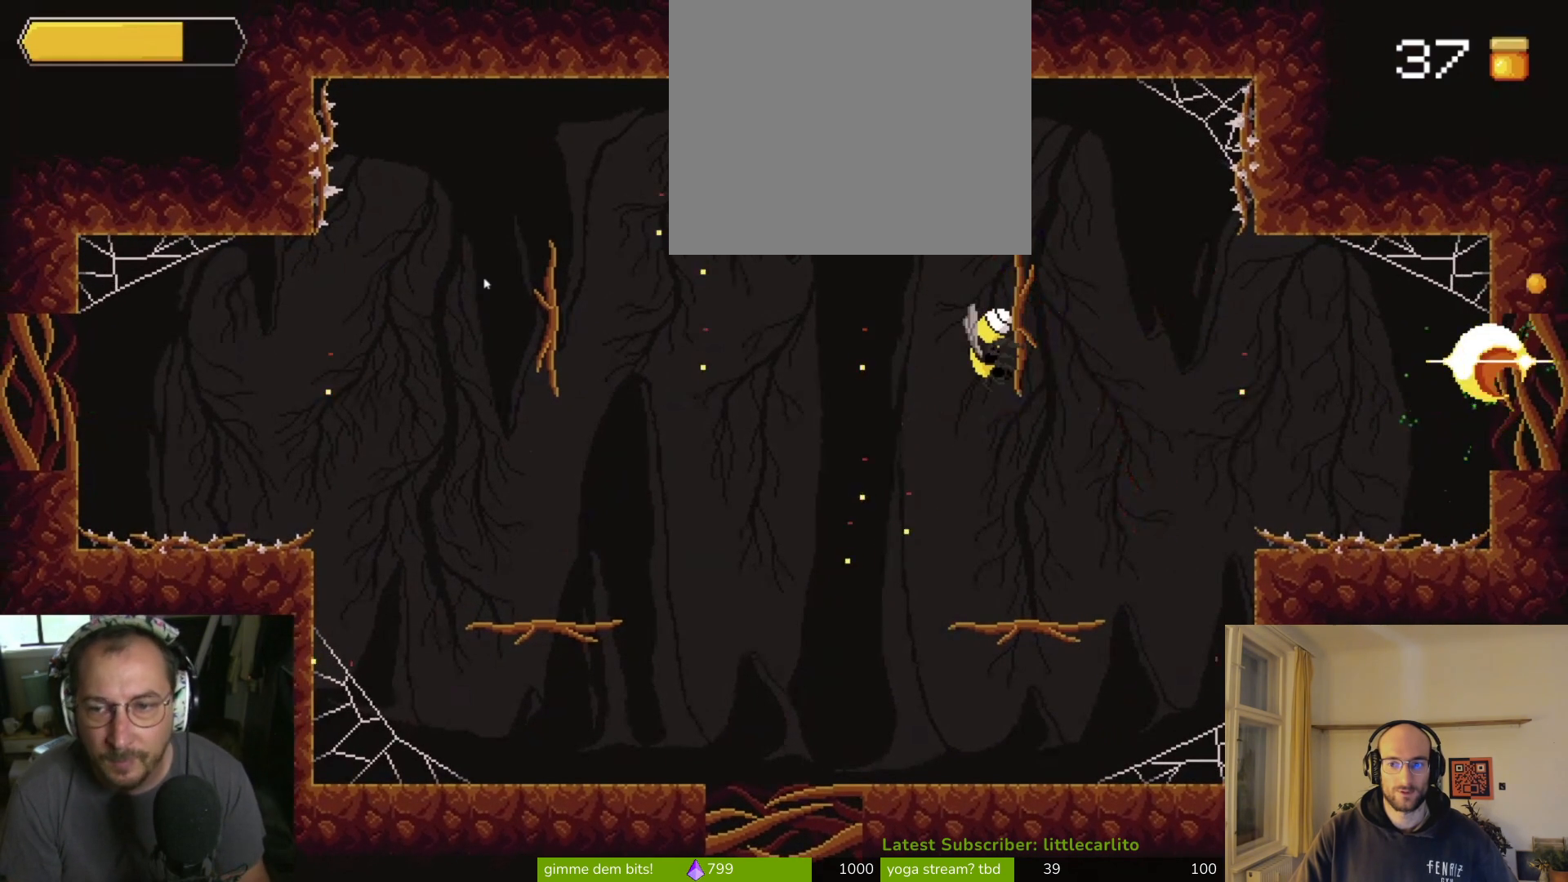
{"buttons": ["CROSS"], "left_stick": "left", "right_stick": "center", "events": [[433, "left_stick", "left"], [467, "CROSS", "down"]]}
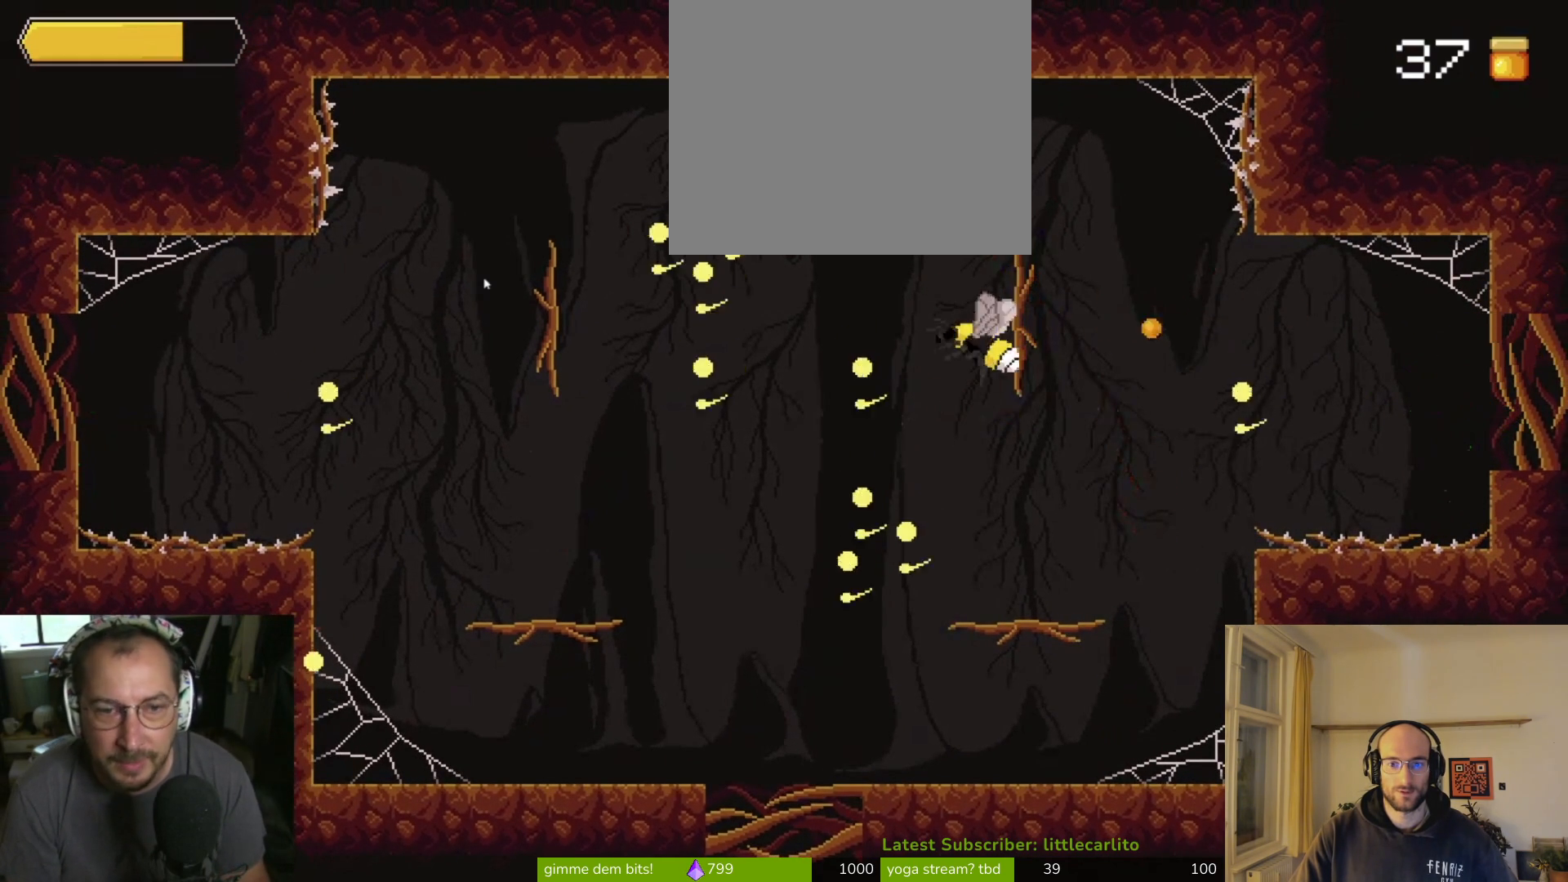
{"buttons": [], "left_stick": "down-left", "right_stick": "center", "events": [[100, "CROSS", "up"], [433, "left_stick", "down-left"]]}
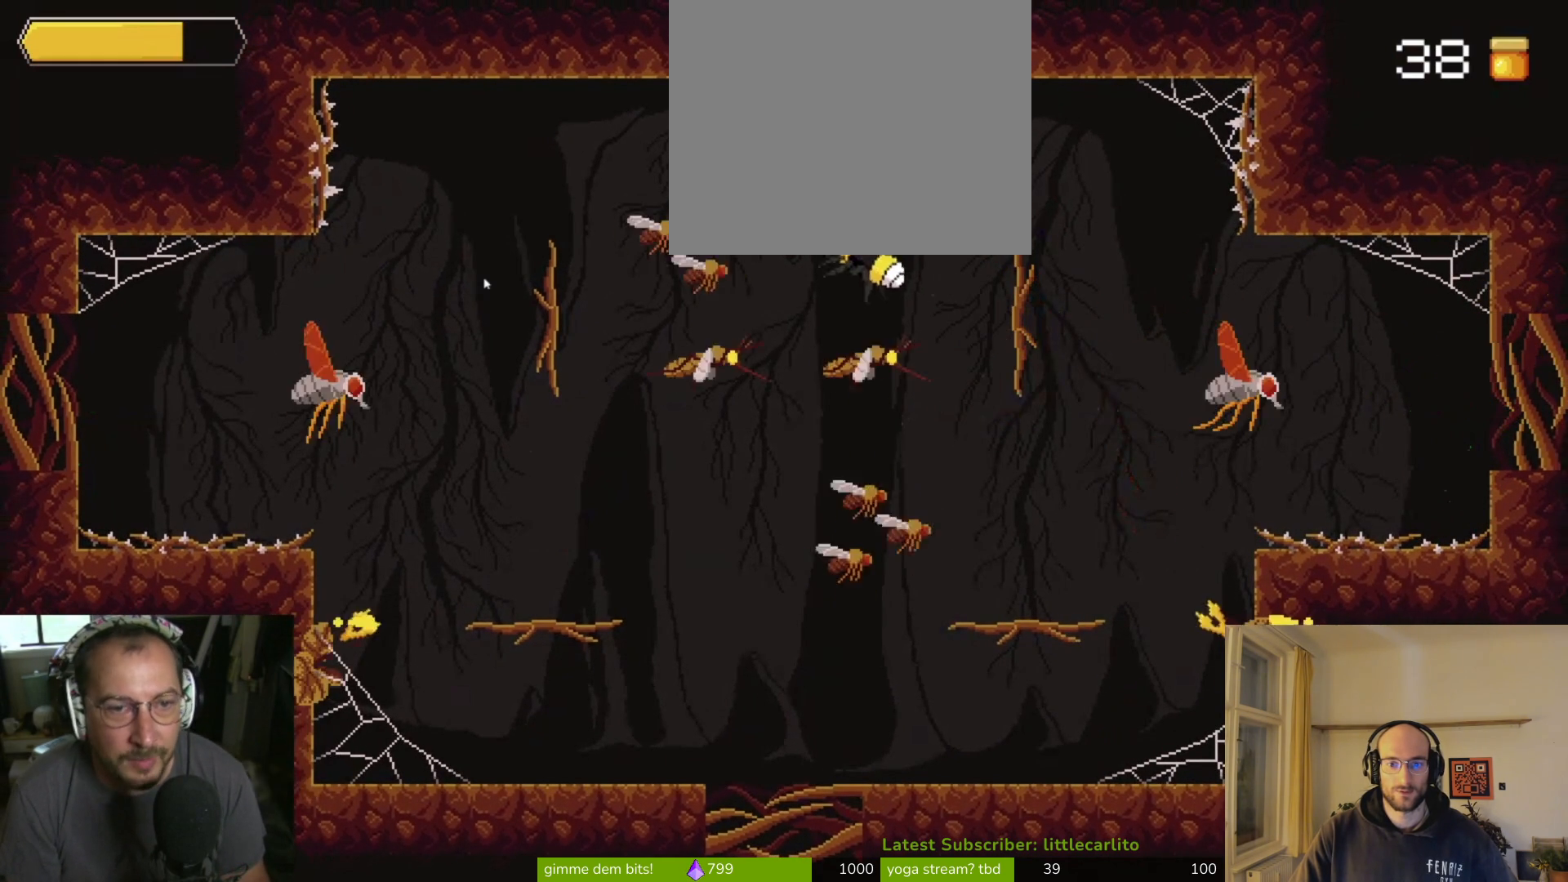
{"buttons": [], "left_stick": "up-left", "right_stick": "center", "events": [[33, "CIRCLE", "down"], [33, "left_stick", "down"], [200, "CIRCLE", "up"], [233, "CIRCLE", "down"], [300, "CIRCLE", "up"], [367, "left_stick", "left"], [467, "left_stick", "up-left"]]}
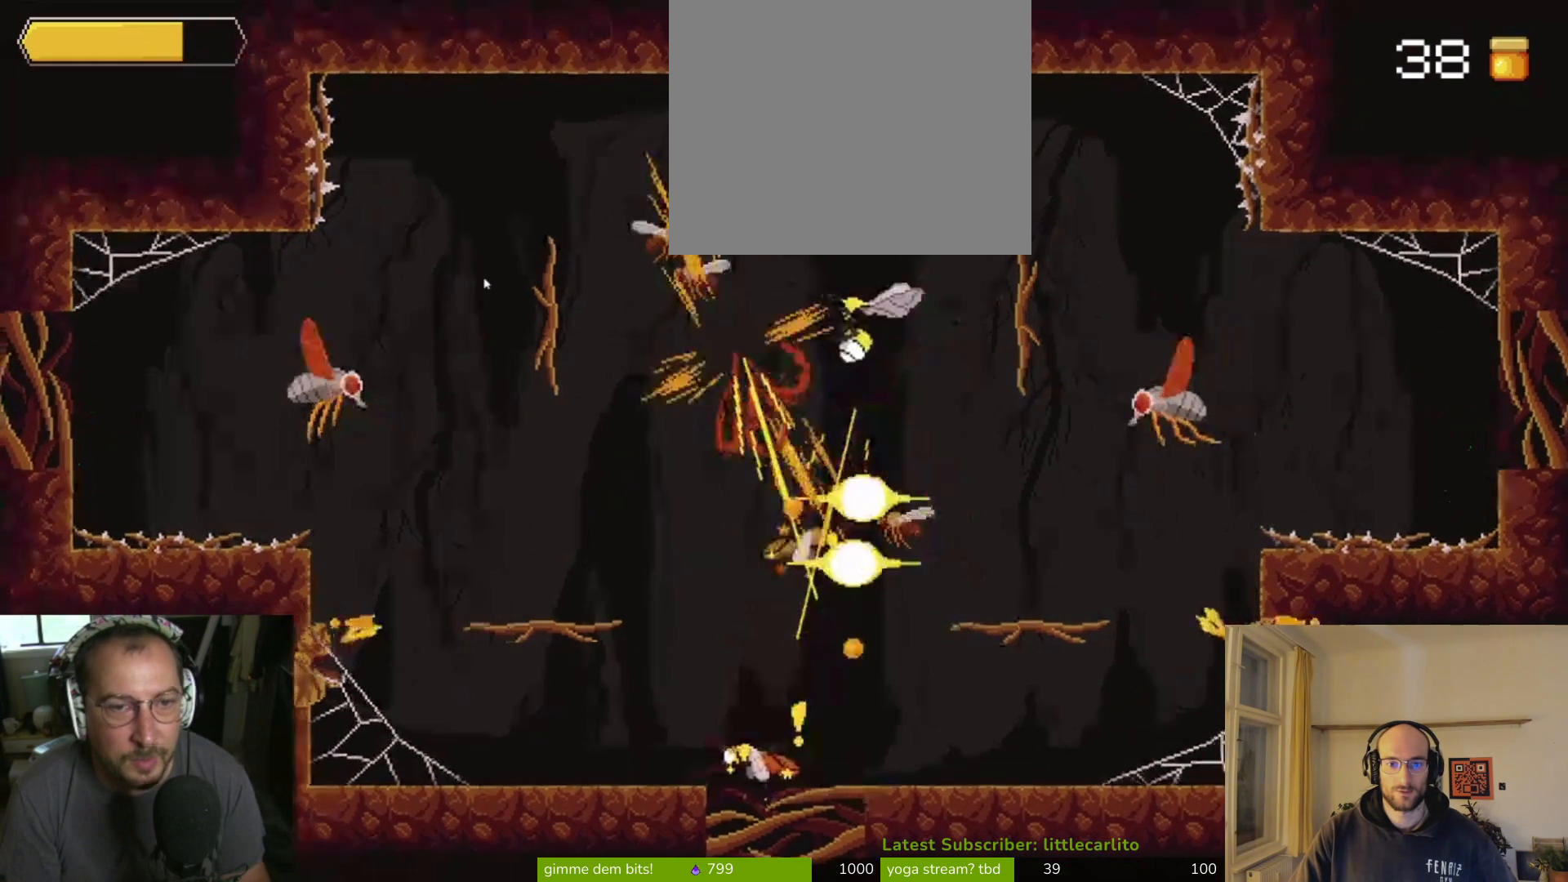
{"buttons": [], "left_stick": "up-left", "right_stick": "center", "events": [[33, "CROSS", "down"], [67, "R1", "down"], [167, "CROSS", "up"], [200, "R1", "up"], [333, "CIRCLE", "down"], [333, "CROSS", "down"], [333, "R1", "down"], [467, "CIRCLE", "up"], [467, "CROSS", "up"], [500, "R1", "up"]]}
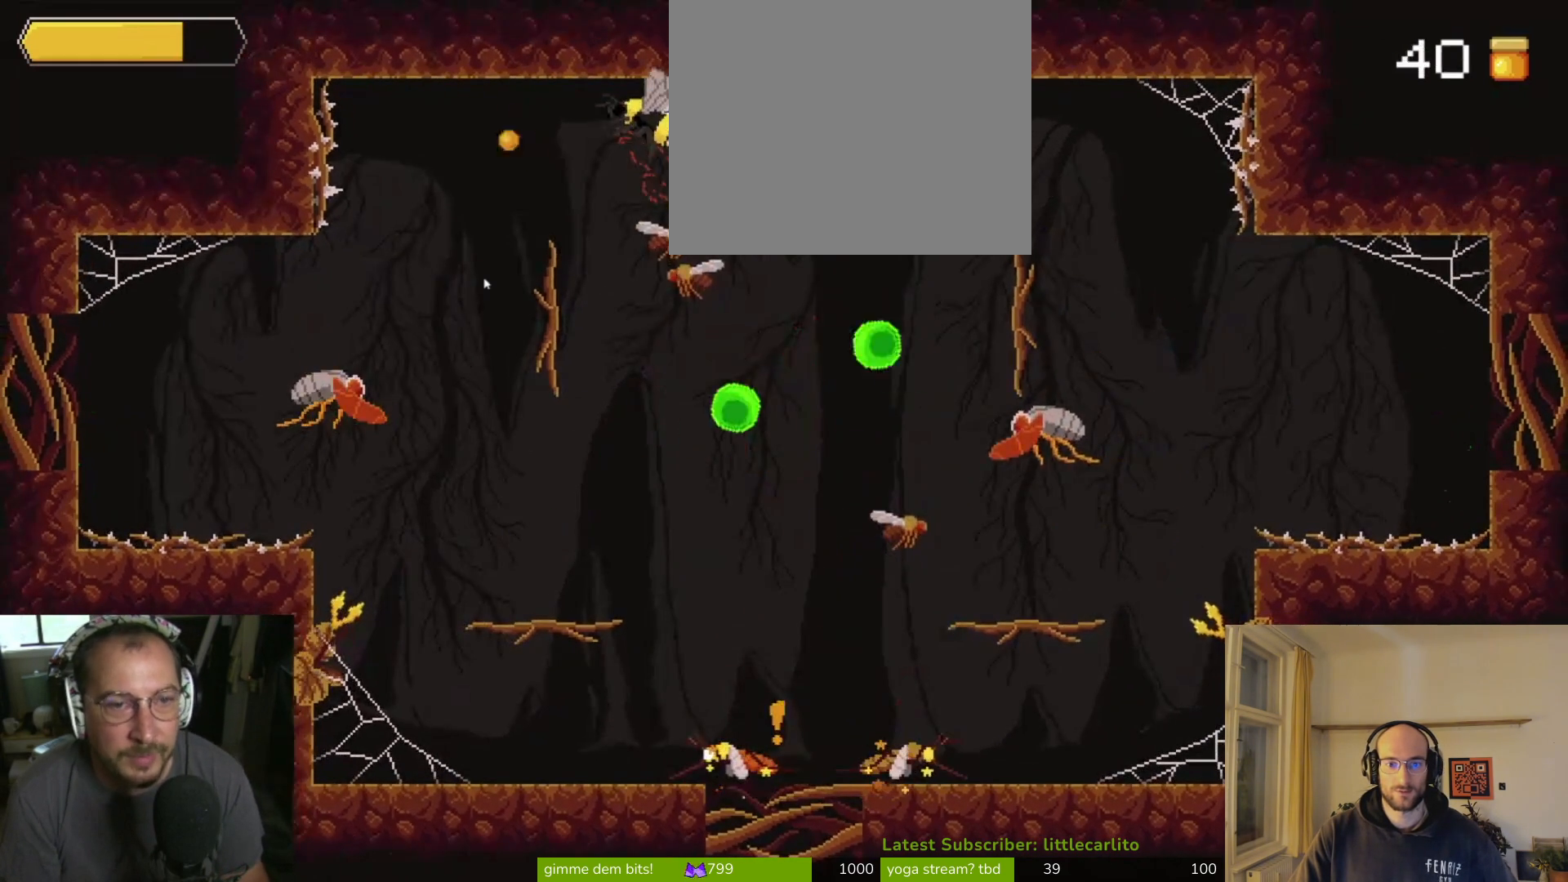
{"buttons": [], "left_stick": "right", "right_stick": "center", "events": [[33, "left_stick", "left"], [167, "left_stick", "right"], [267, "CIRCLE", "down"], [333, "CROSS", "down"], [333, "R1", "down"], [400, "CIRCLE", "up"], [400, "CROSS", "up"], [400, "R1", "up"]]}
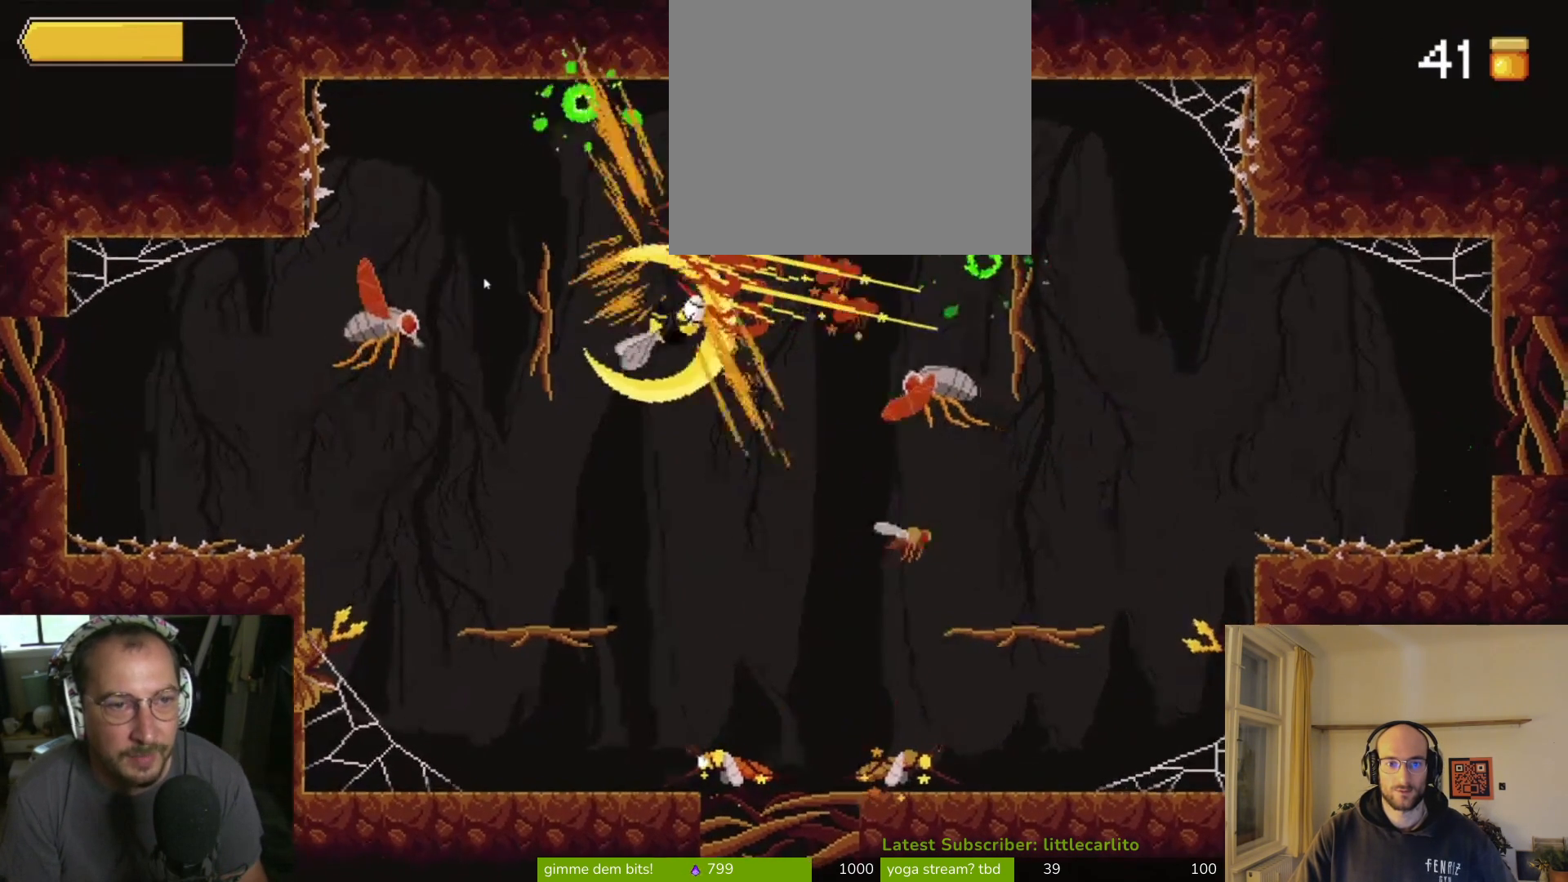
{"buttons": [], "left_stick": "right", "right_stick": "center", "events": []}
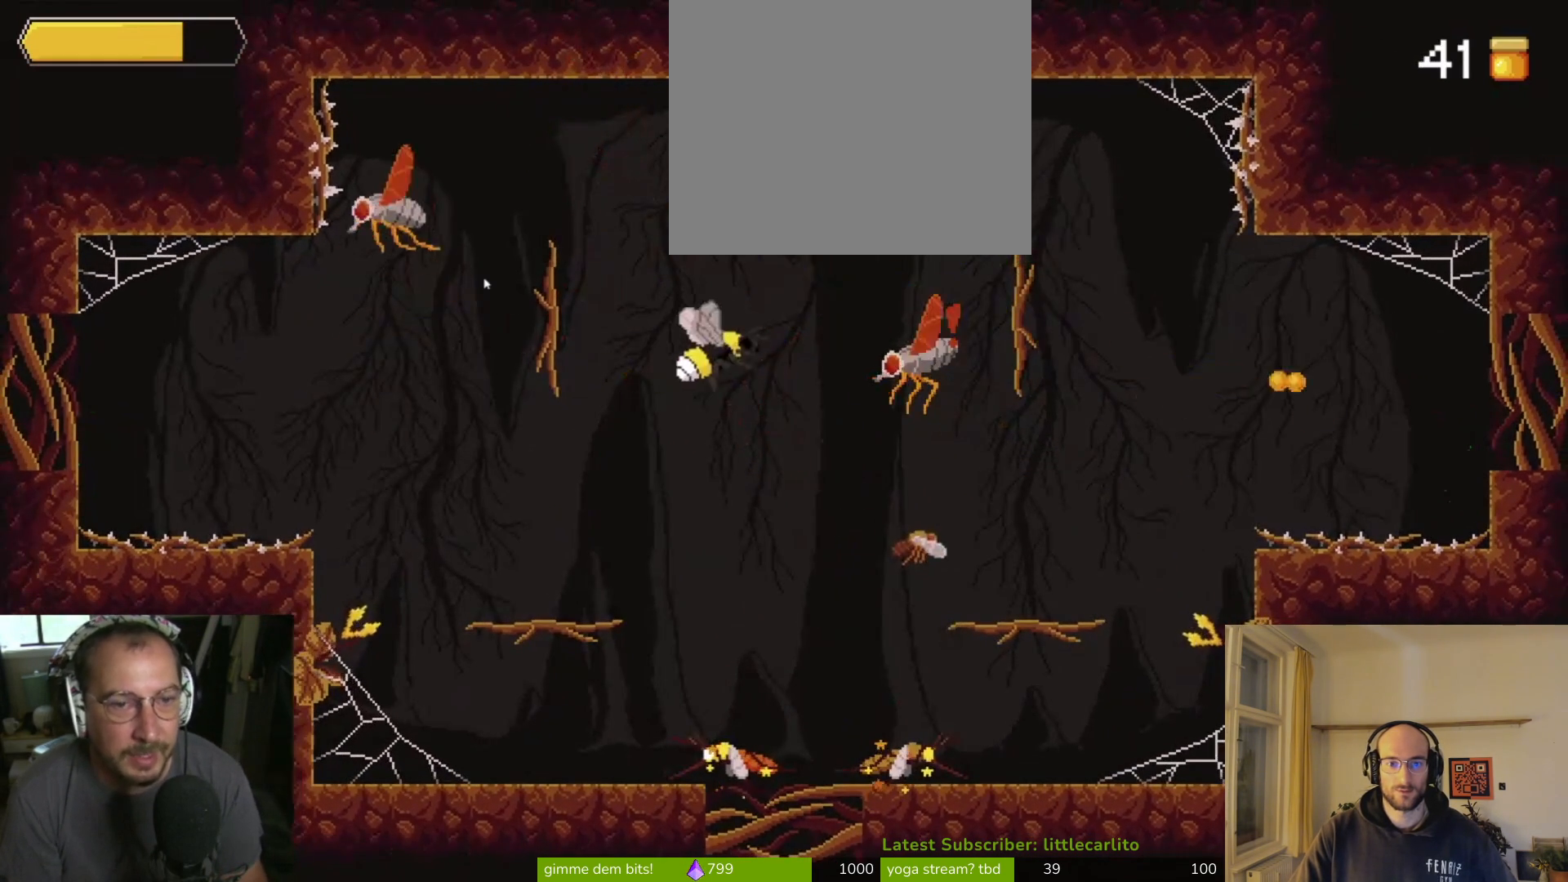
{"buttons": [], "left_stick": "up-right", "right_stick": "center", "events": [[167, "CIRCLE", "down"], [200, "left_stick", "up-right"], [233, "CROSS", "down"], [233, "R1", "down"], [300, "CIRCLE", "up"], [300, "CROSS", "up"], [400, "R1", "up"]]}
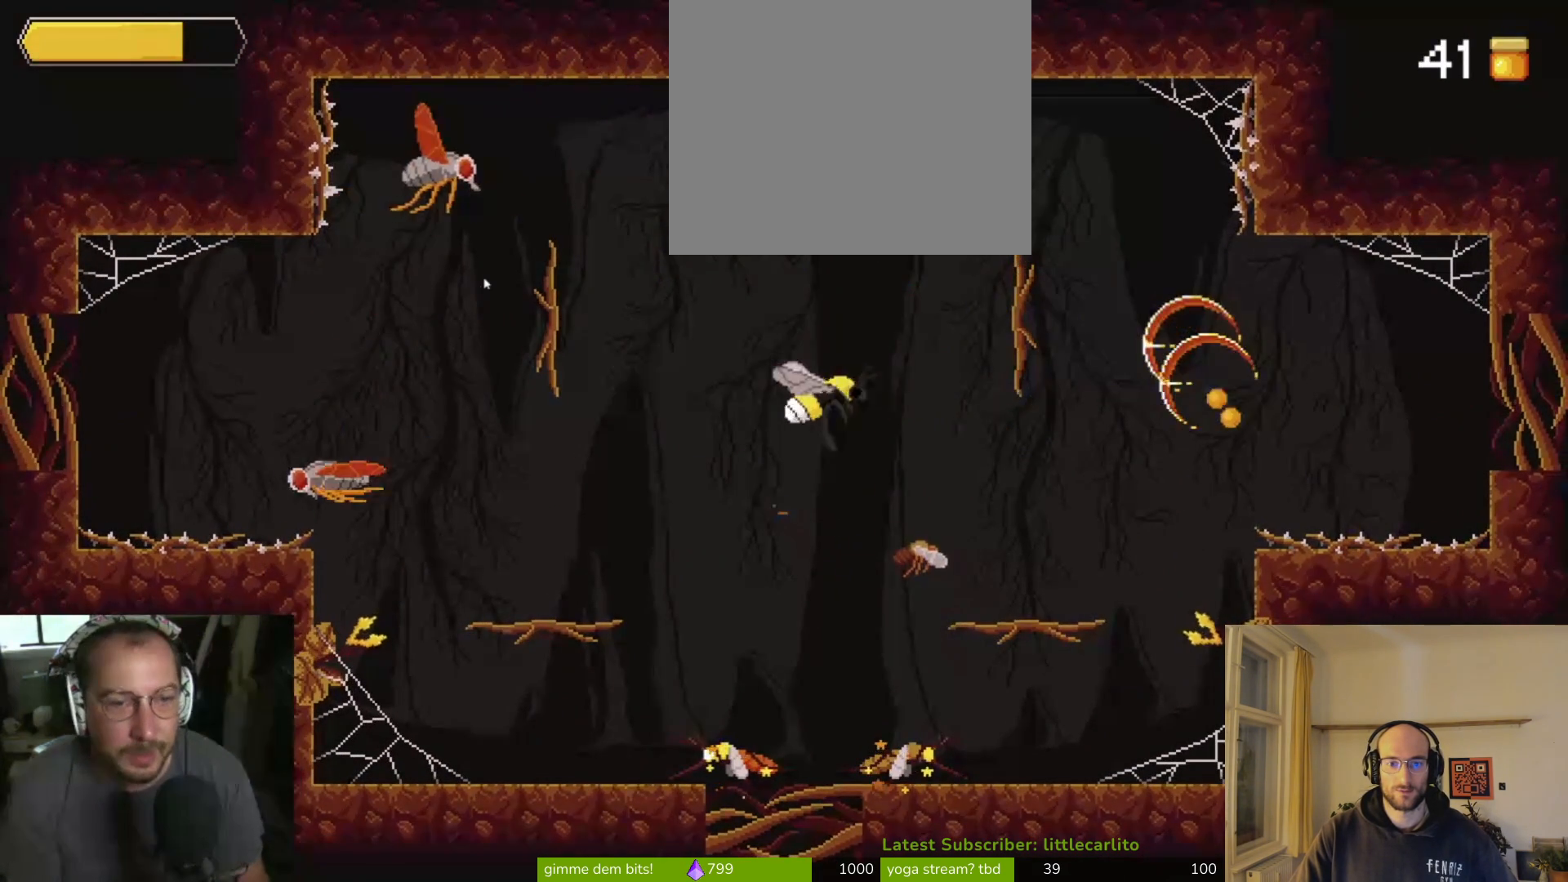
{"buttons": [], "left_stick": "down-right", "right_stick": "center", "events": [[67, "left_stick", "right"], [200, "left_stick", "down-right"], [333, "CIRCLE", "down"], [467, "CIRCLE", "up"]]}
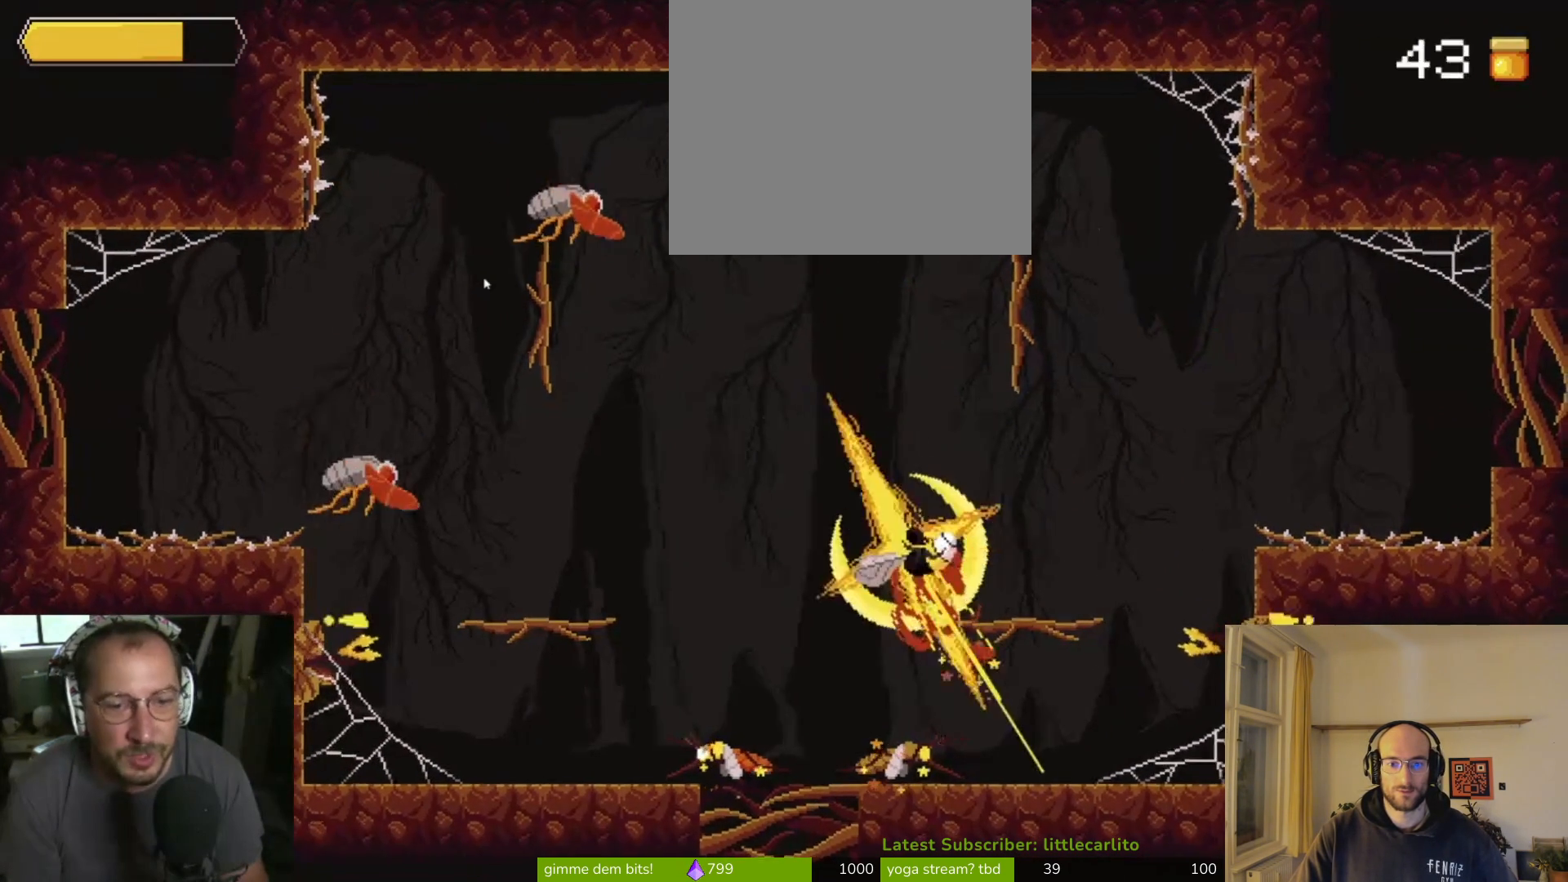
{"buttons": [], "left_stick": "down-left", "right_stick": "center", "events": [[400, "left_stick", "center"], [467, "left_stick", "down-left"]]}
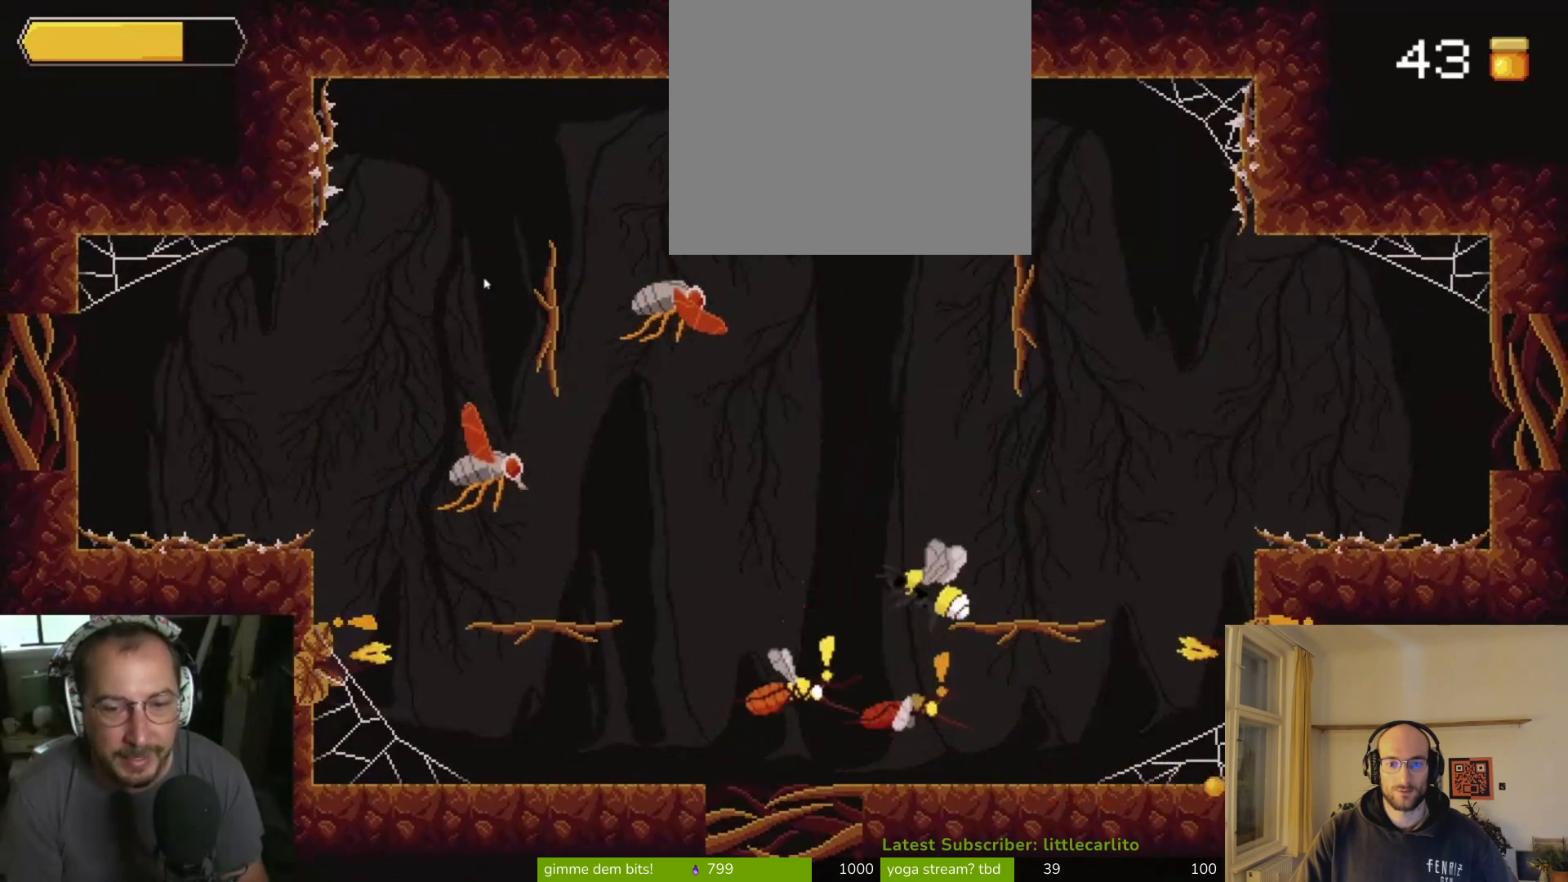
{"buttons": [], "left_stick": "left", "right_stick": "center", "events": [[100, "CIRCLE", "down"], [200, "left_stick", "left"], [233, "CIRCLE", "up"], [267, "CIRCLE", "down"], [400, "CIRCLE", "up"]]}
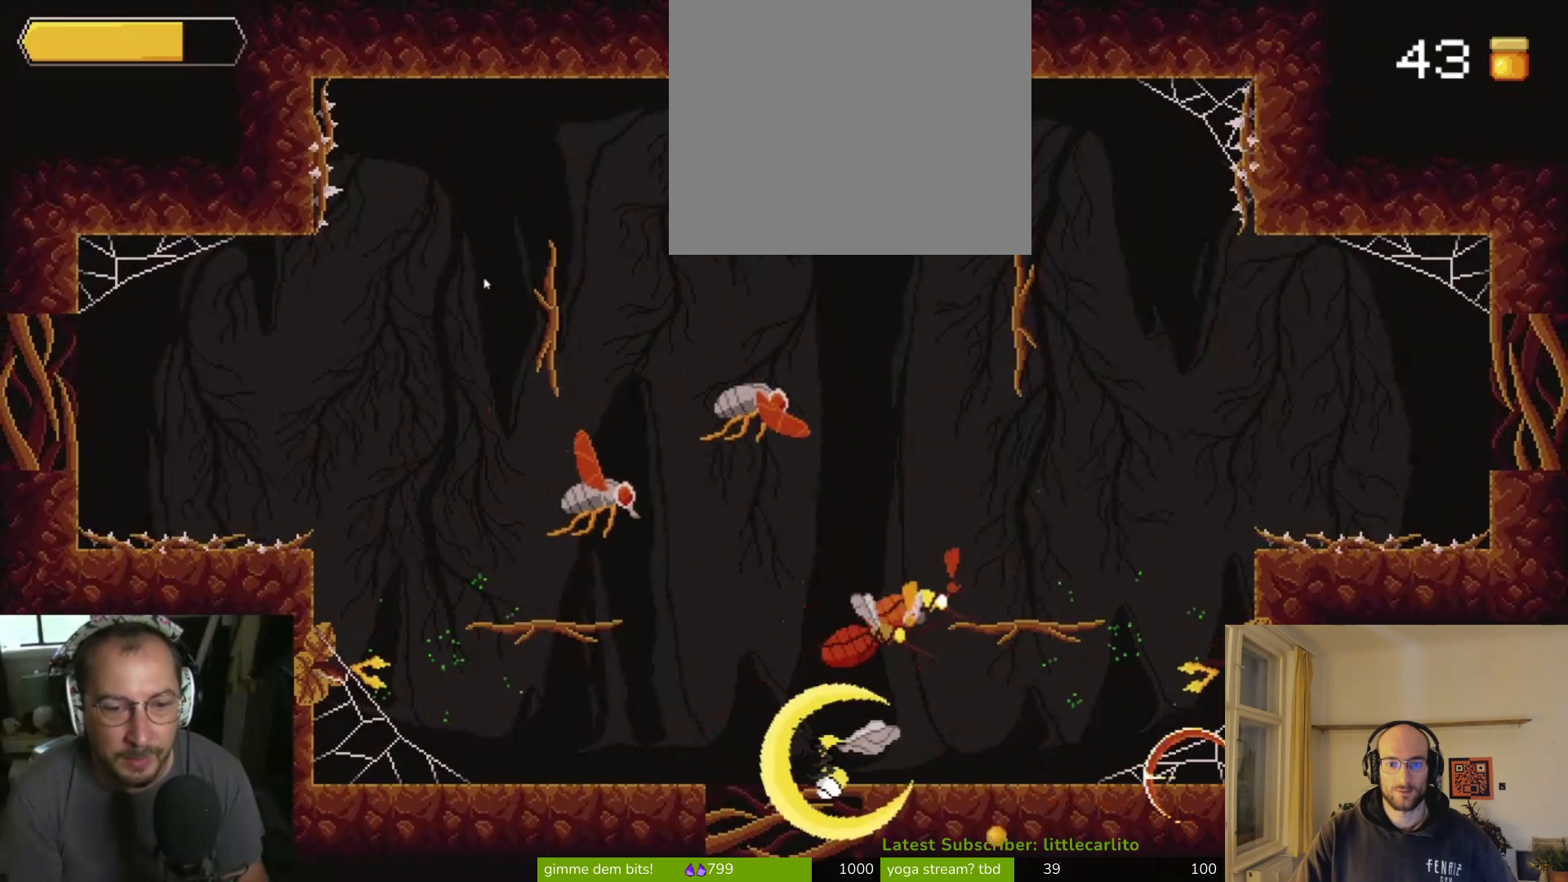
{"buttons": [], "left_stick": "up-left", "right_stick": "center", "events": [[200, "CROSS", "down"], [200, "left_stick", "up-right"], [233, "R1", "down"], [267, "CIRCLE", "down"], [400, "CIRCLE", "up"], [400, "CROSS", "up"], [400, "R1", "up"], [500, "left_stick", "up-left"]]}
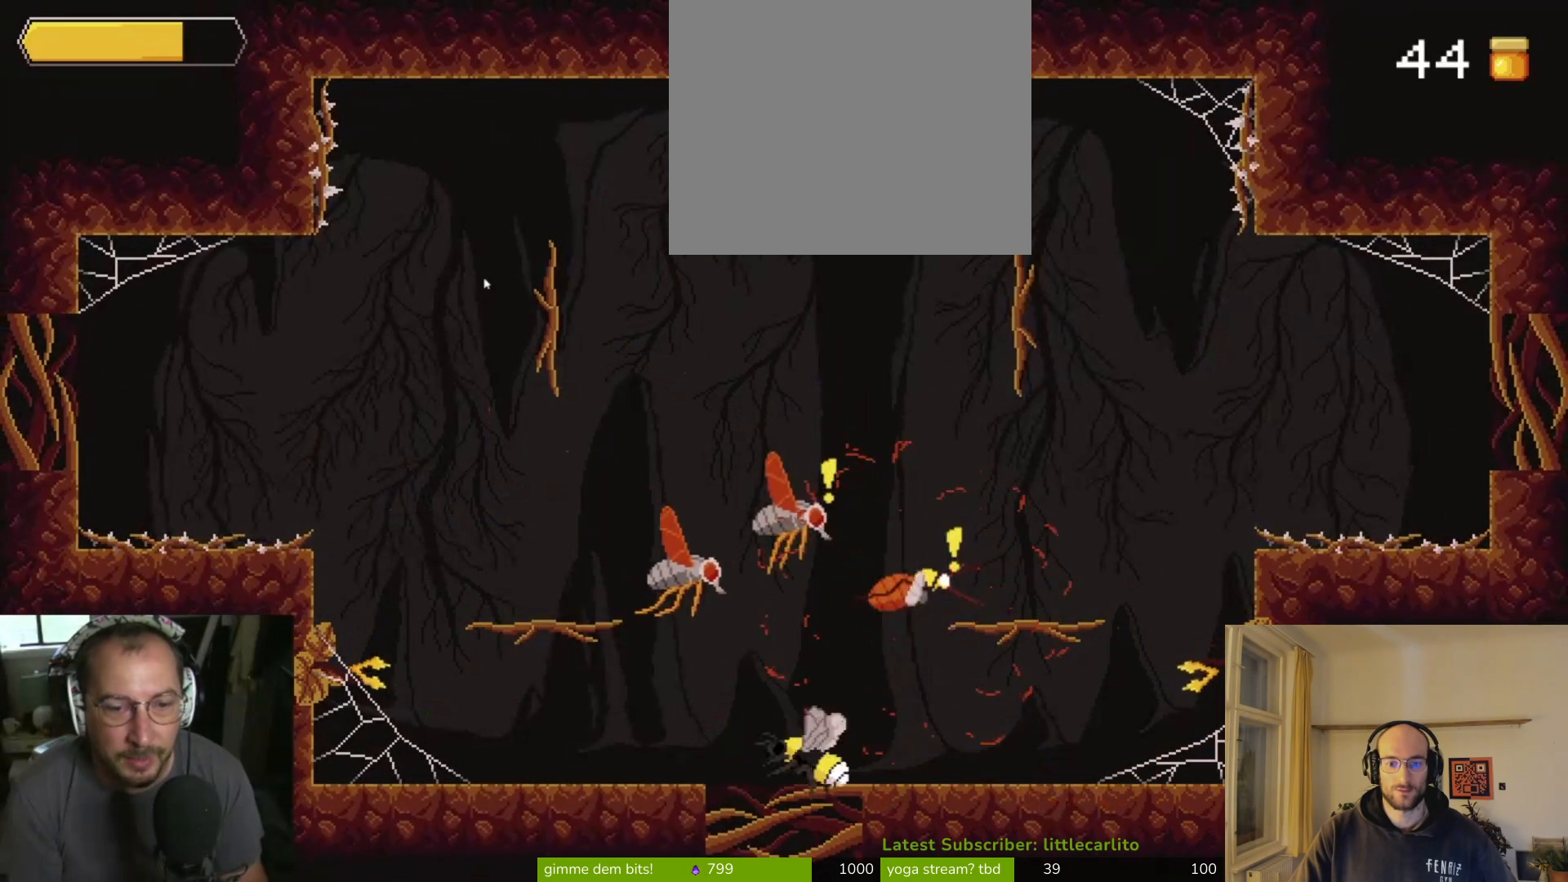
{"buttons": ["R1"], "left_stick": "up-left", "right_stick": "center", "events": [[167, "CIRCLE", "down"], [167, "CROSS", "down"], [167, "R1", "down"], [267, "CIRCLE", "up"], [267, "CROSS", "up"], [267, "R1", "up"], [367, "CROSS", "down"], [400, "CIRCLE", "down"], [400, "R1", "down"], [500, "CIRCLE", "up"], [500, "CROSS", "up"]]}
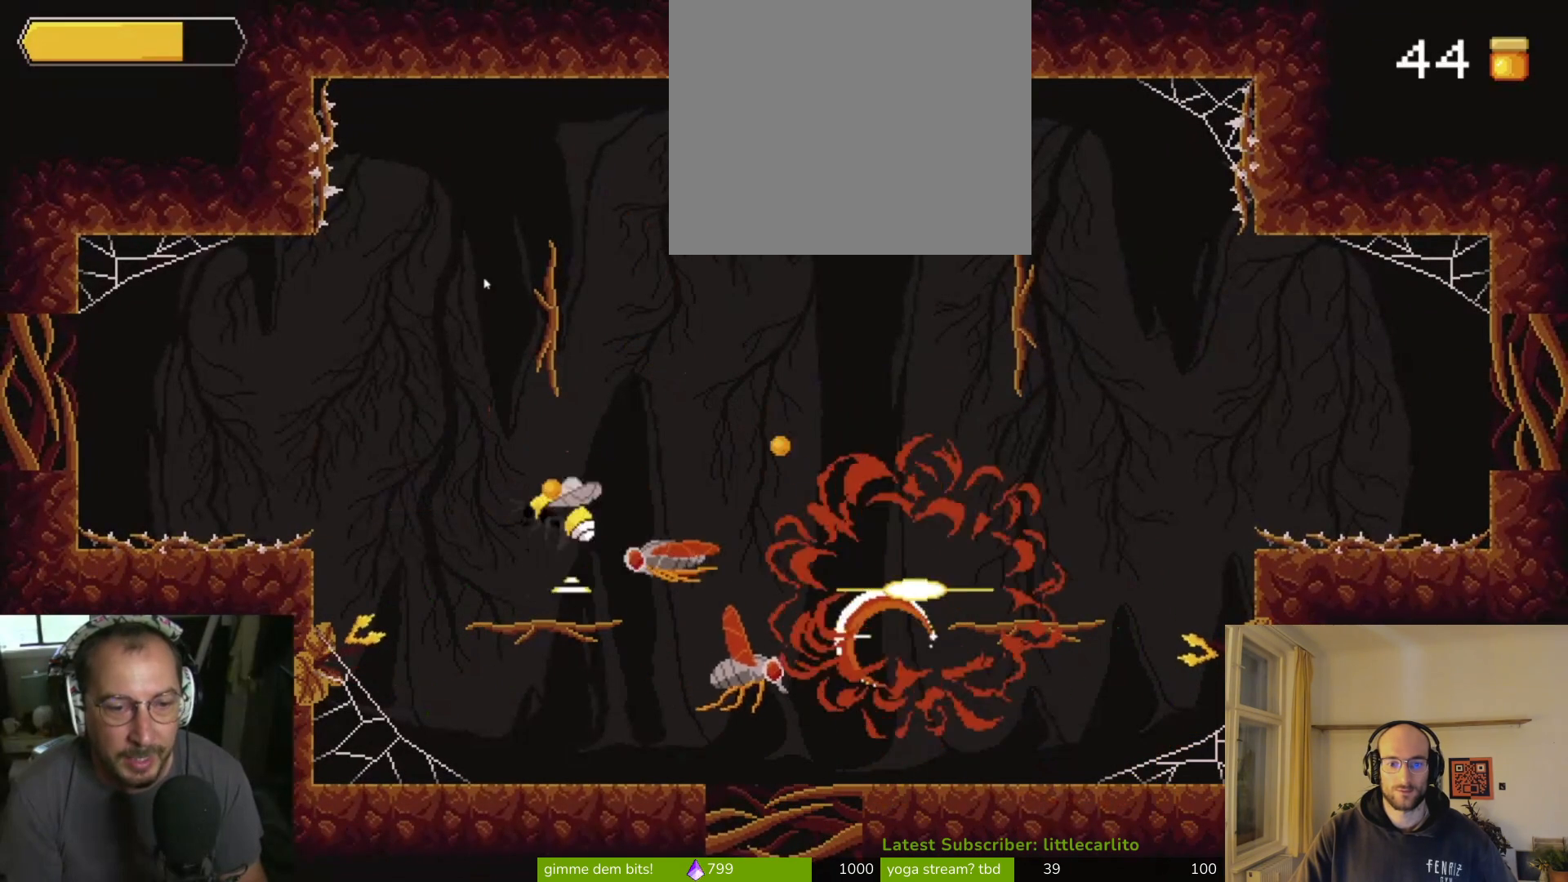
{"buttons": [], "left_stick": "up-left", "right_stick": "center", "events": [[33, "R1", "up"], [300, "left_stick", "right"], [400, "left_stick", "up-left"]]}
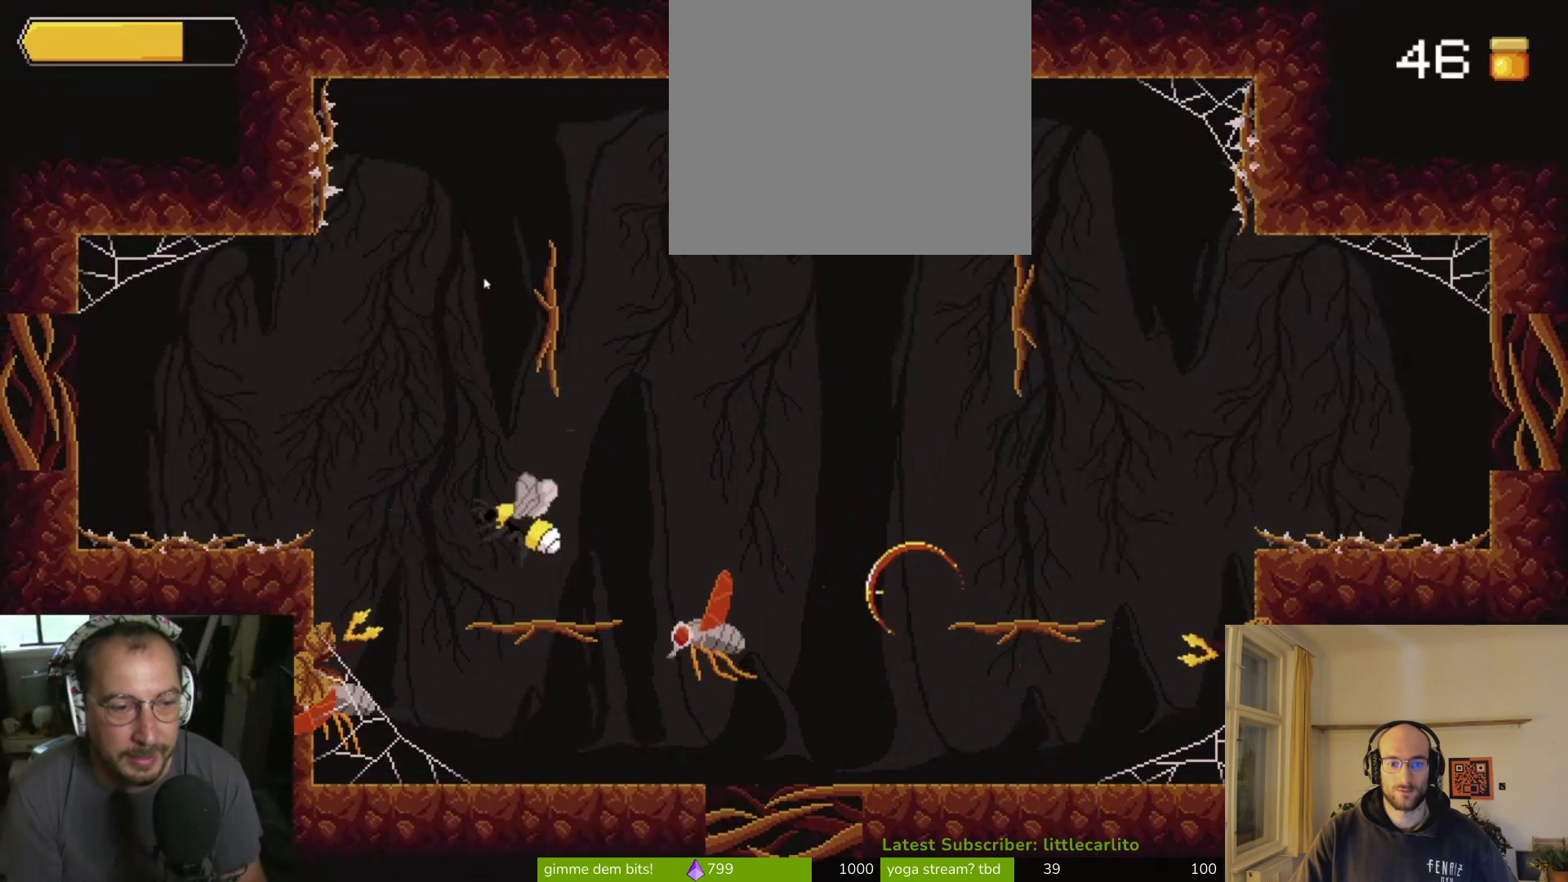
{"buttons": [], "left_stick": "right", "right_stick": "center", "events": [[100, "left_stick", "down-left"], [167, "CIRCLE", "down"], [200, "CROSS", "down"], [200, "R1", "down"], [200, "left_stick", "left"], [333, "CIRCLE", "up"], [333, "CROSS", "up"], [333, "R1", "up"], [333, "left_stick", "right"]]}
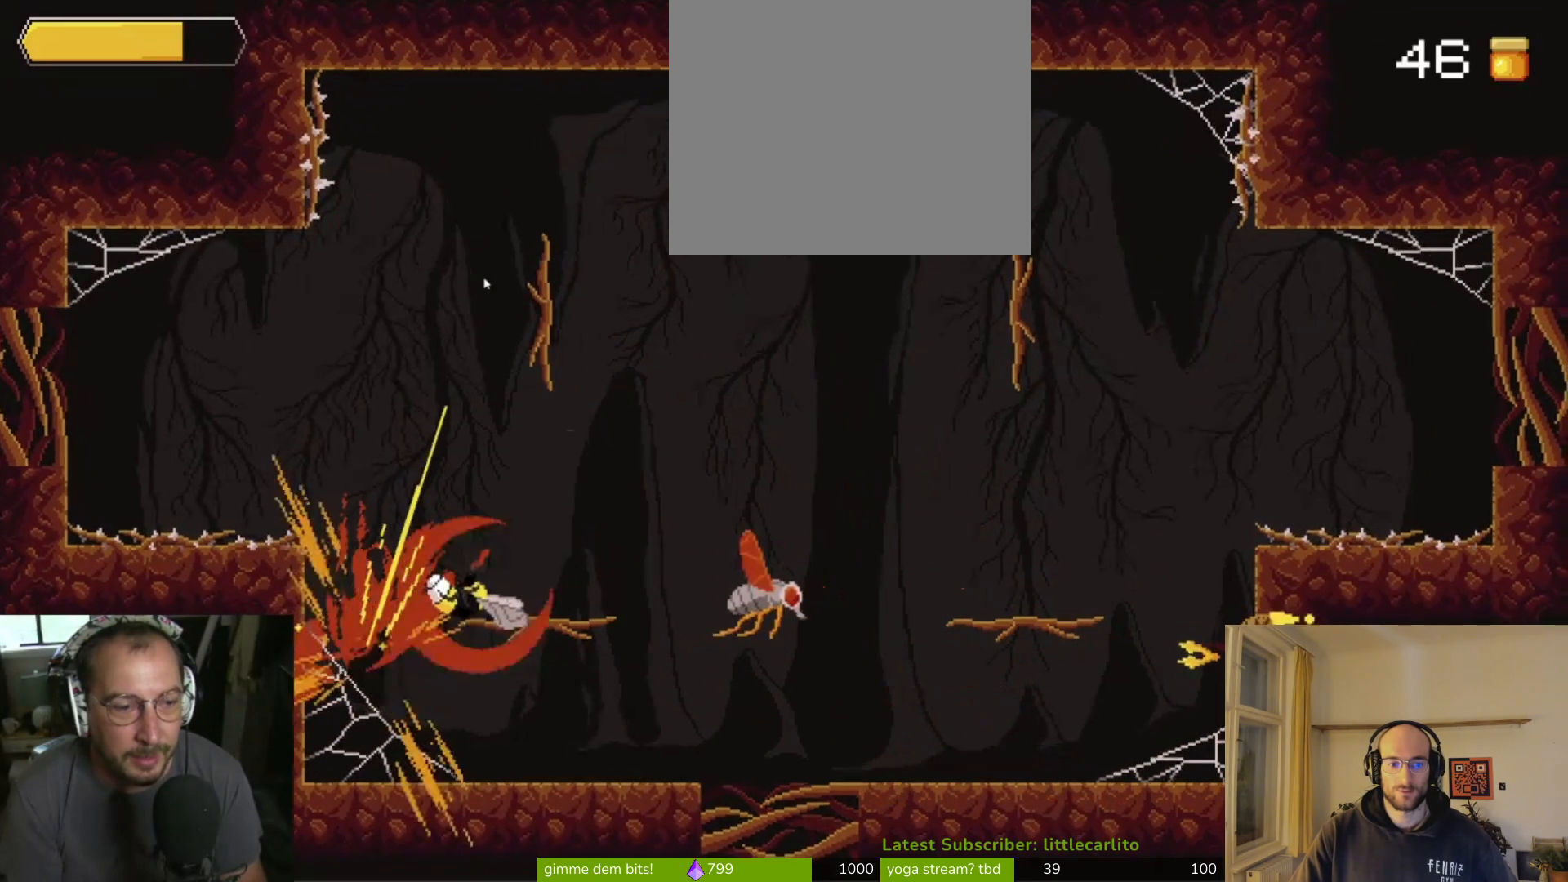
{"buttons": [], "left_stick": "left", "right_stick": "center", "events": [[100, "left_stick", "left"], [400, "CIRCLE", "down"], [500, "CIRCLE", "up"]]}
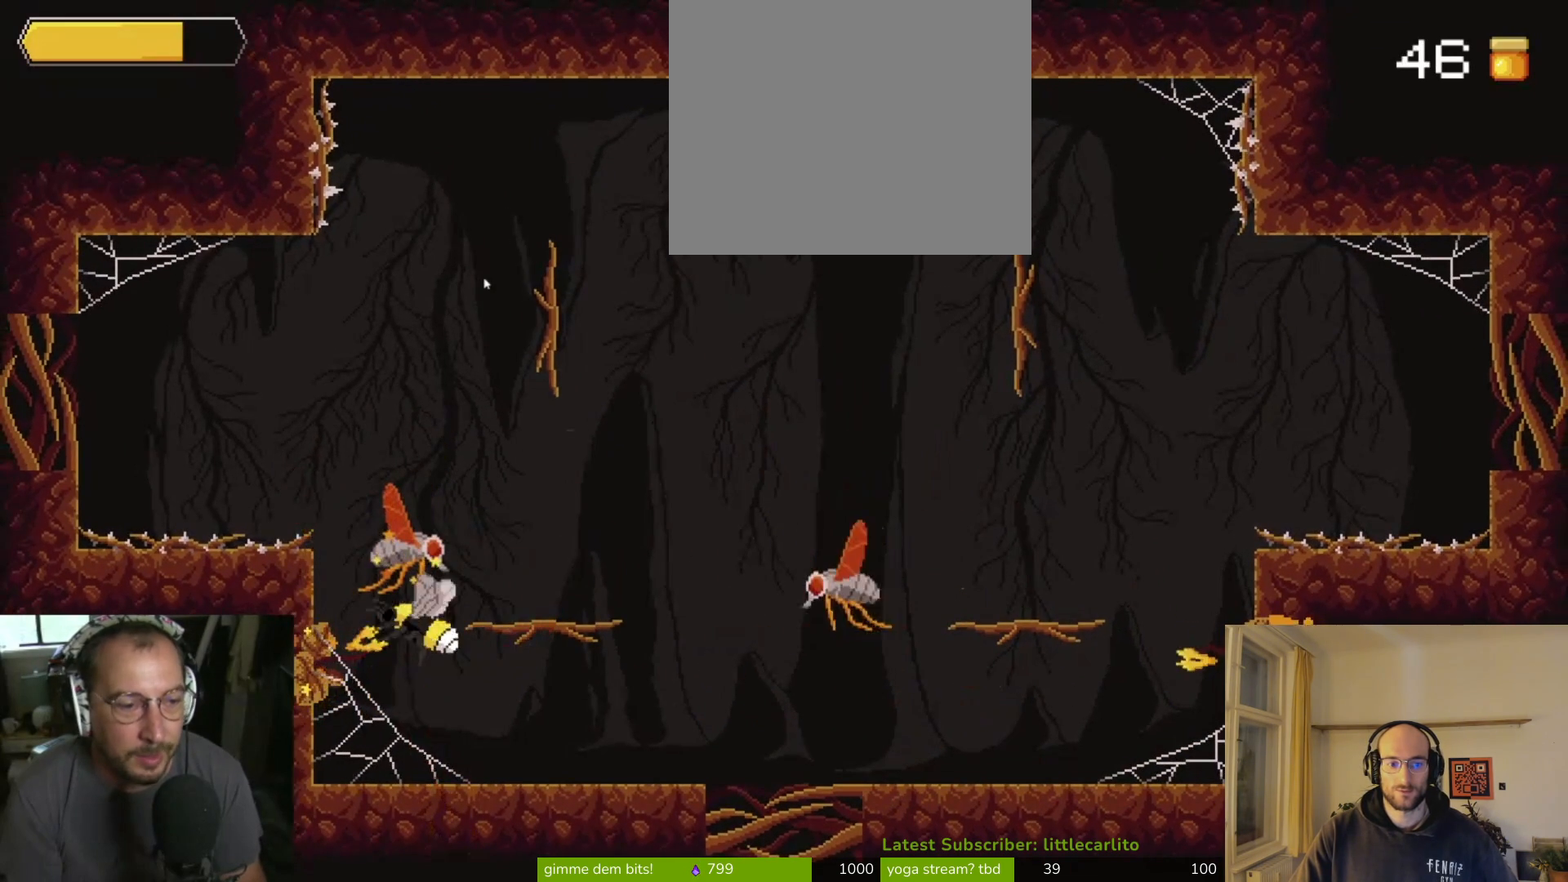
{"buttons": [], "left_stick": "up-left", "right_stick": "center", "events": [[33, "left_stick", "down"], [67, "CIRCLE", "down"], [167, "CIRCLE", "up"], [167, "left_stick", "left"], [333, "left_stick", "center"], [500, "left_stick", "up-left"]]}
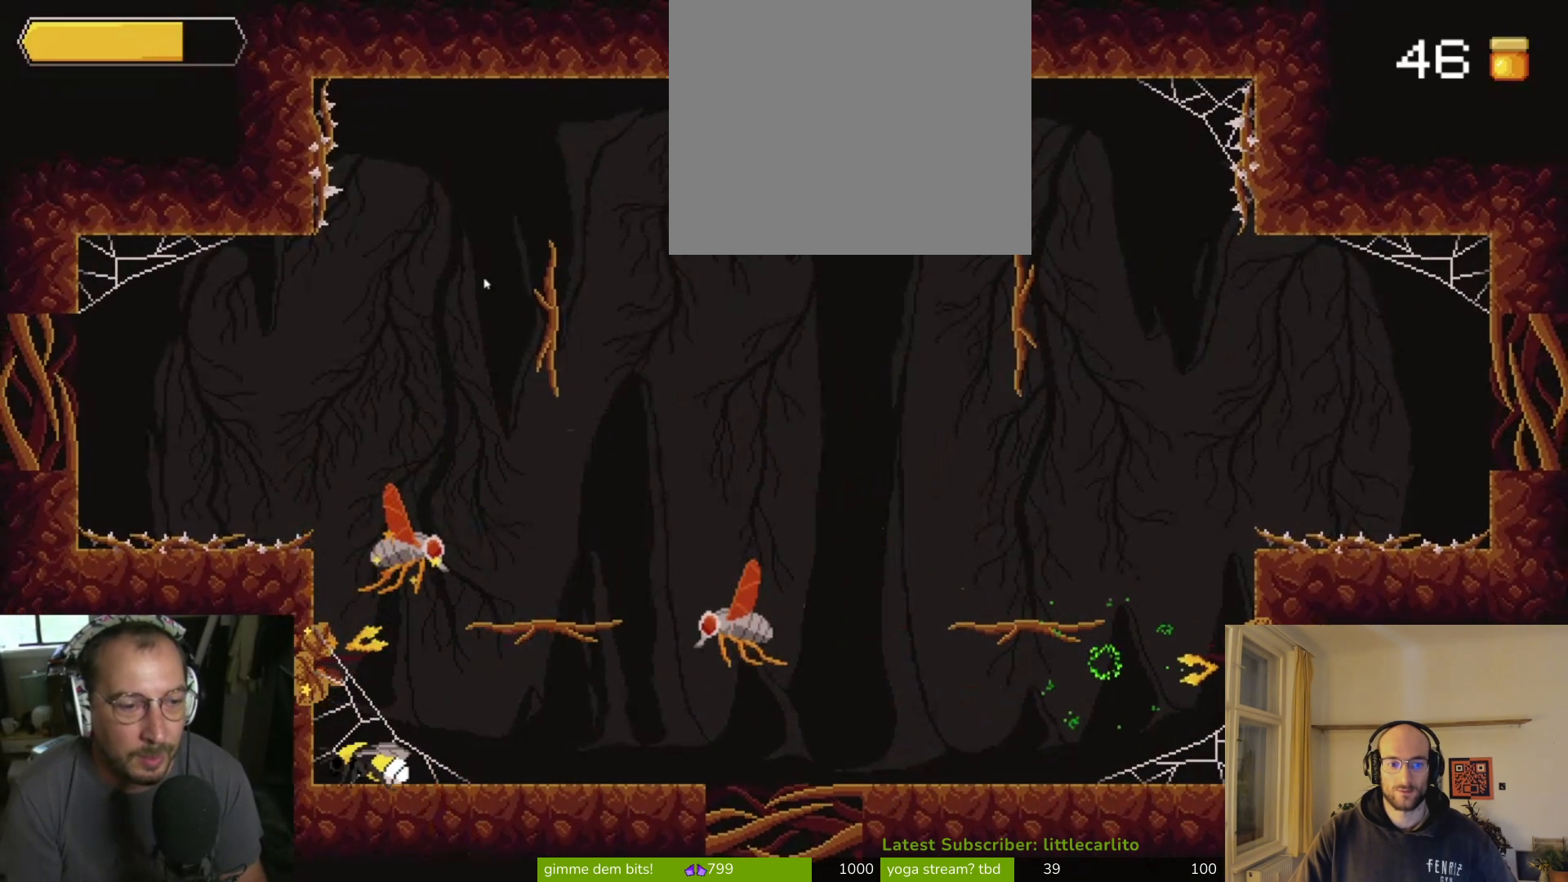
{"buttons": [], "left_stick": "up-right", "right_stick": "center", "events": [[33, "CROSS", "down"], [100, "R1", "down"], [100, "left_stick", "up"], [133, "CIRCLE", "down"], [267, "left_stick", "up-right"], [300, "CIRCLE", "up"], [300, "CROSS", "up"], [300, "R1", "up"]]}
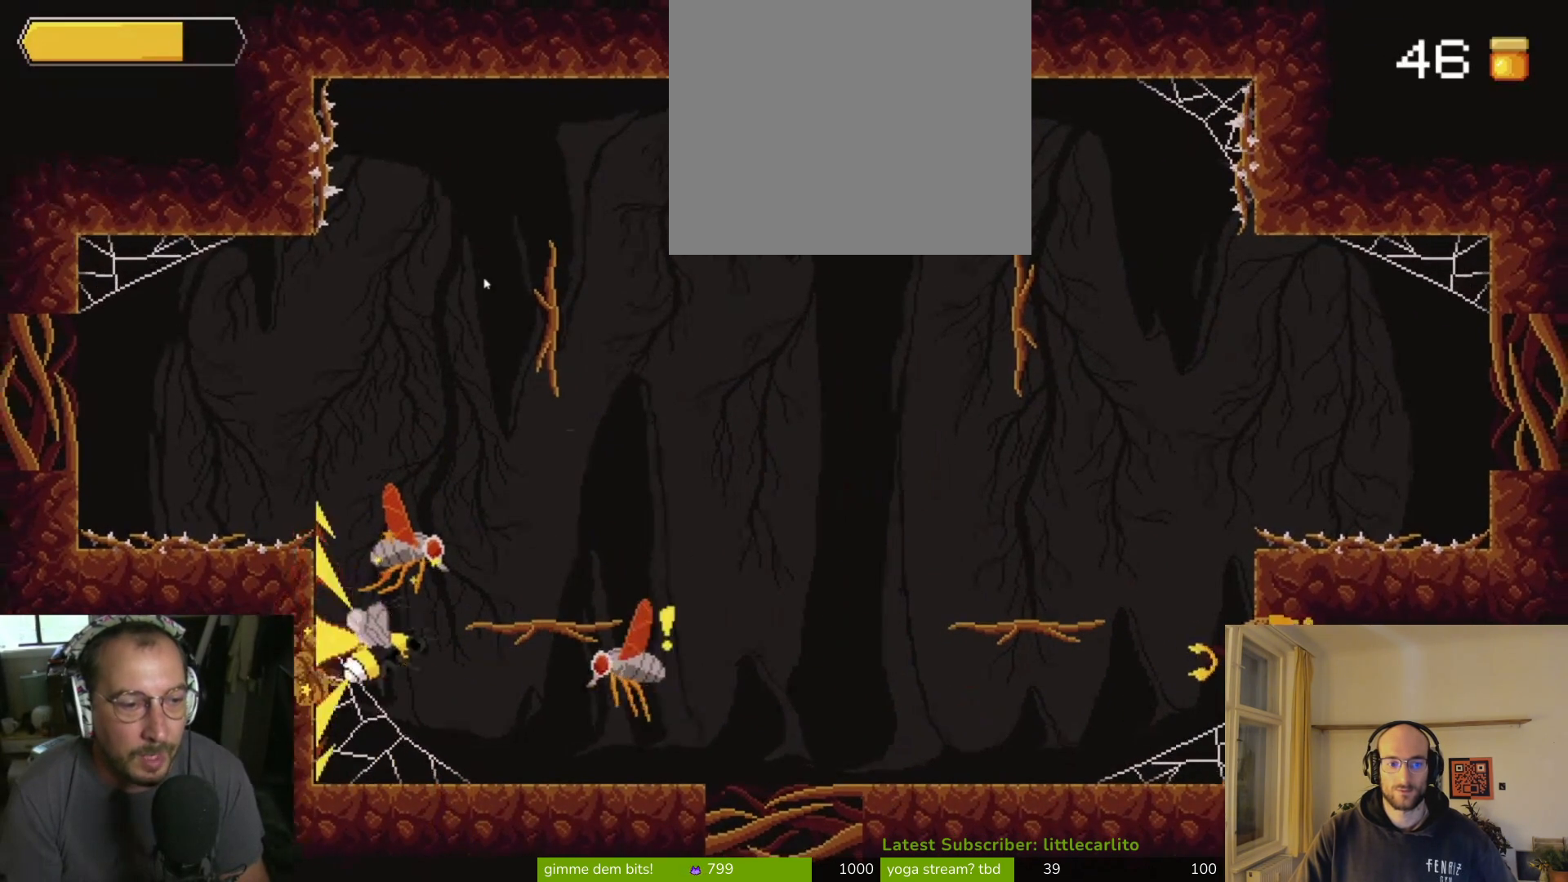
{"buttons": [], "left_stick": "right", "right_stick": "center", "events": [[33, "left_stick", "right"], [100, "CIRCLE", "down"], [100, "CROSS", "down"], [100, "R1", "down"], [200, "CIRCLE", "up"], [200, "CROSS", "up"], [233, "R1", "up"]]}
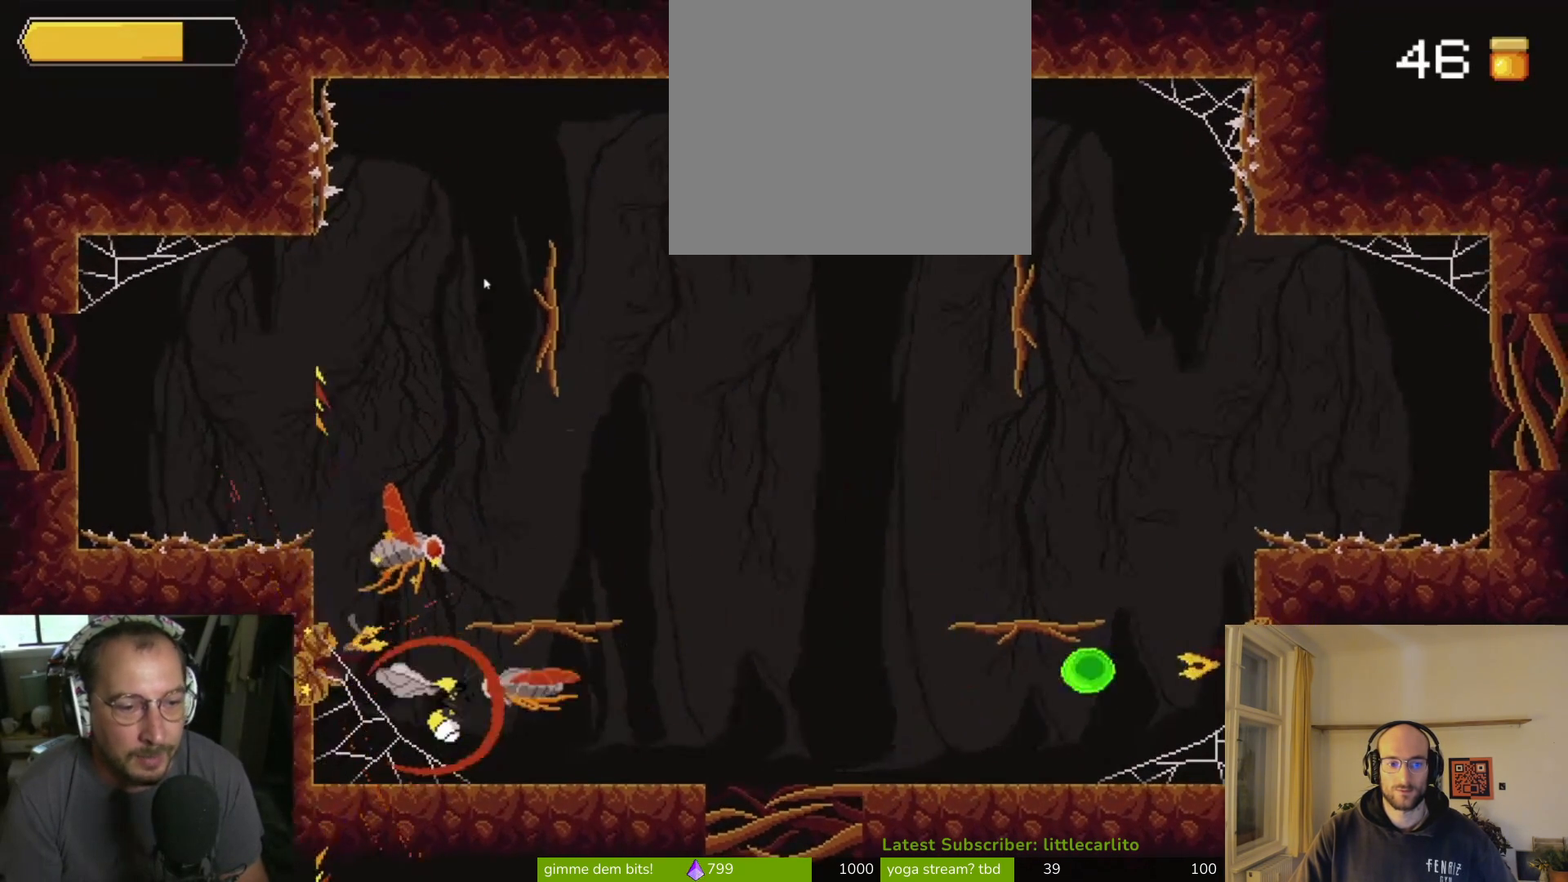
{"buttons": [], "left_stick": "up-left", "right_stick": "center", "events": [[33, "CIRCLE", "down"], [33, "R1", "down"], [67, "CROSS", "down"], [133, "CROSS", "up"], [133, "R1", "up"], [200, "CROSS", "down"], [200, "R1", "down"], [333, "CIRCLE", "up"], [333, "CROSS", "up"], [333, "R1", "up"], [467, "left_stick", "up-left"]]}
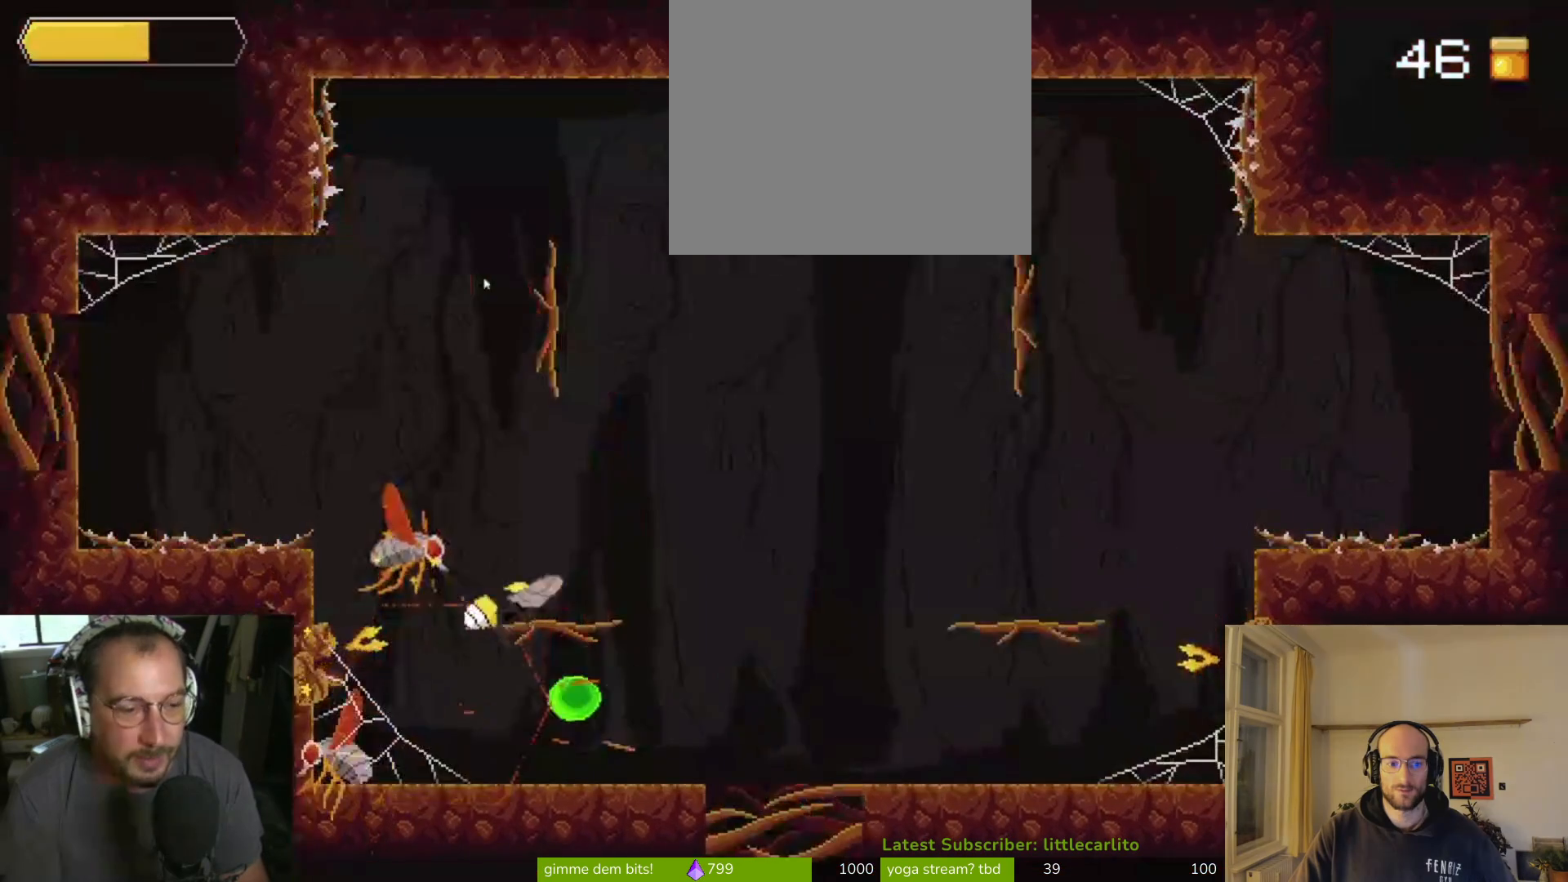
{"buttons": [], "left_stick": "up-left", "right_stick": "center", "events": [[200, "CROSS", "down"], [200, "R1", "down"], [300, "CROSS", "up"], [333, "R1", "up"], [367, "CIRCLE", "down"], [367, "CROSS", "down"], [367, "R1", "down"], [467, "CROSS", "up"], [467, "R1", "up"], [500, "CIRCLE", "up"]]}
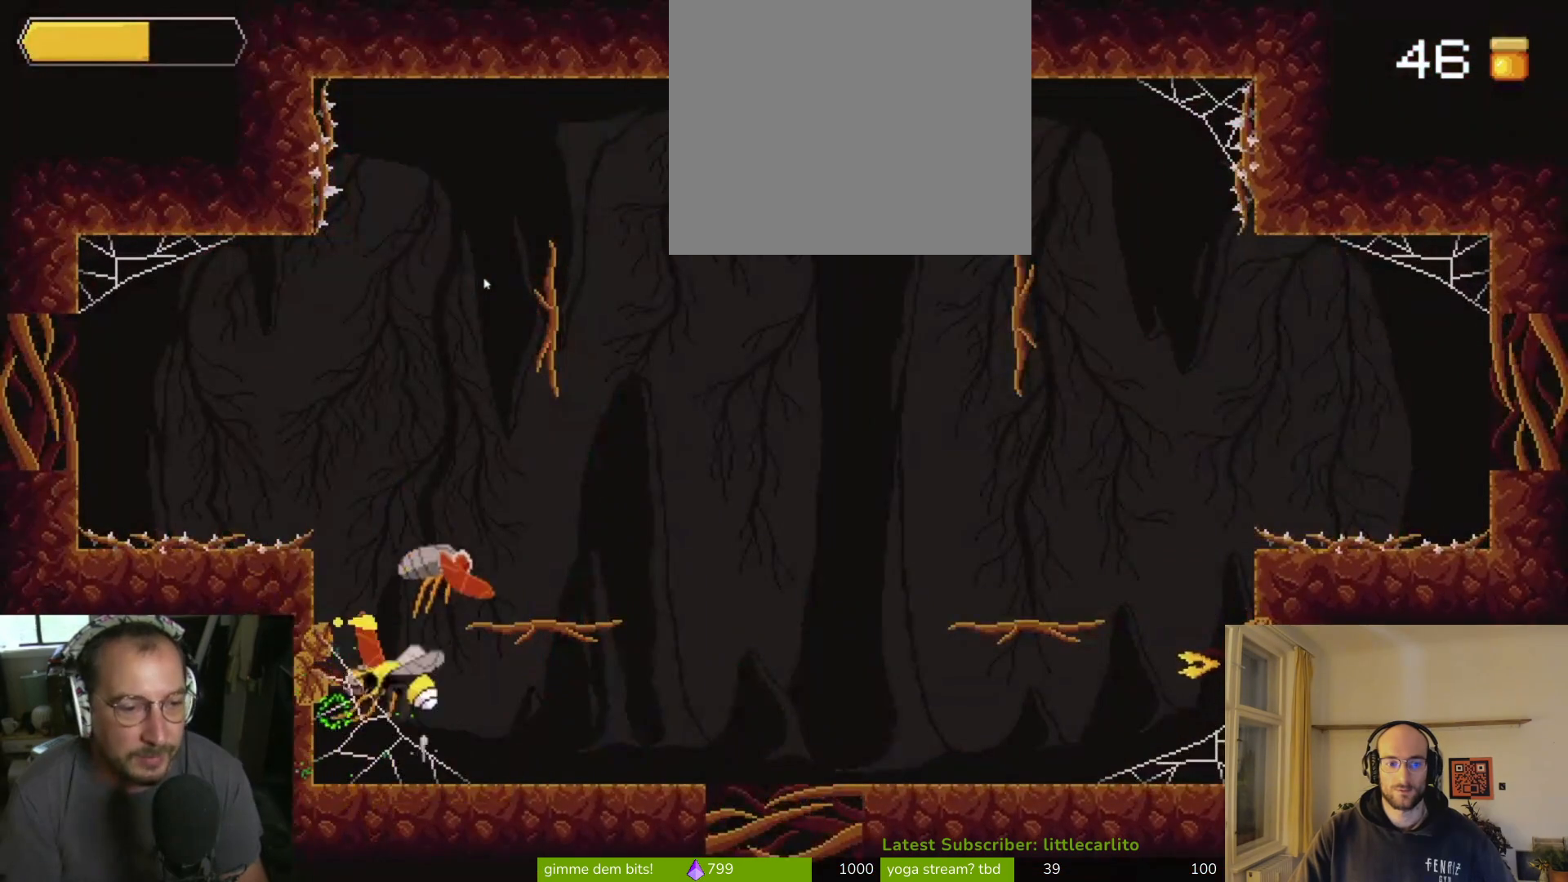
{"buttons": [], "left_stick": "right", "right_stick": "center", "events": [[67, "CIRCLE", "down"], [133, "left_stick", "center"], [200, "CIRCLE", "up"], [200, "left_stick", "right"], [333, "CIRCLE", "down"], [400, "CIRCLE", "up"]]}
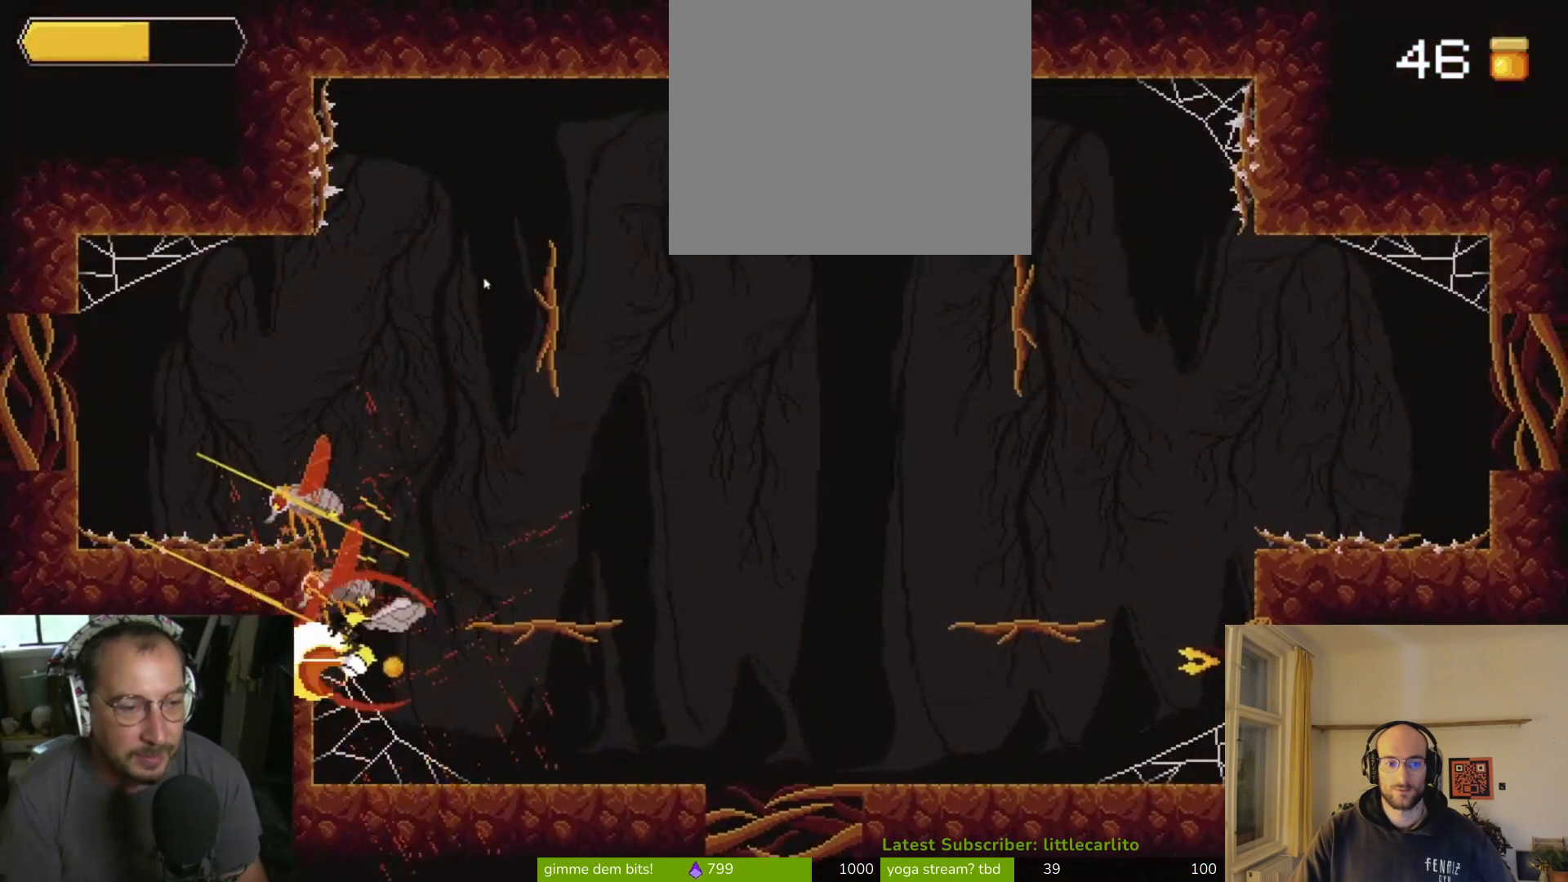
{"buttons": [], "left_stick": "right", "right_stick": "center", "events": []}
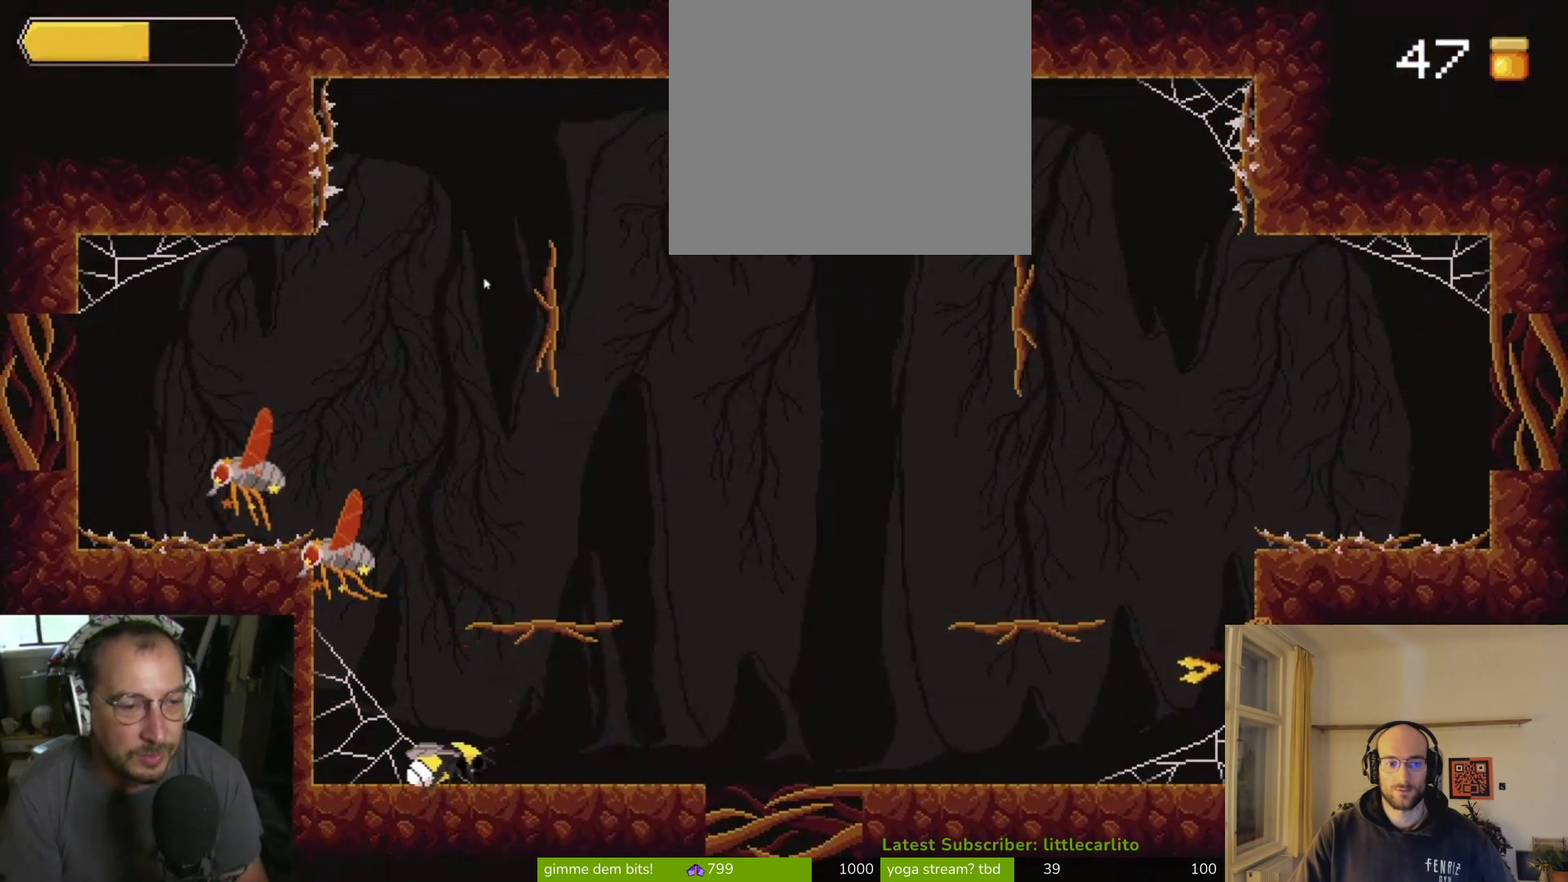
{"buttons": [], "left_stick": "left", "right_stick": "center", "events": [[200, "CROSS", "down"], [300, "left_stick", "up"], [367, "left_stick", "left"], [500, "CROSS", "up"]]}
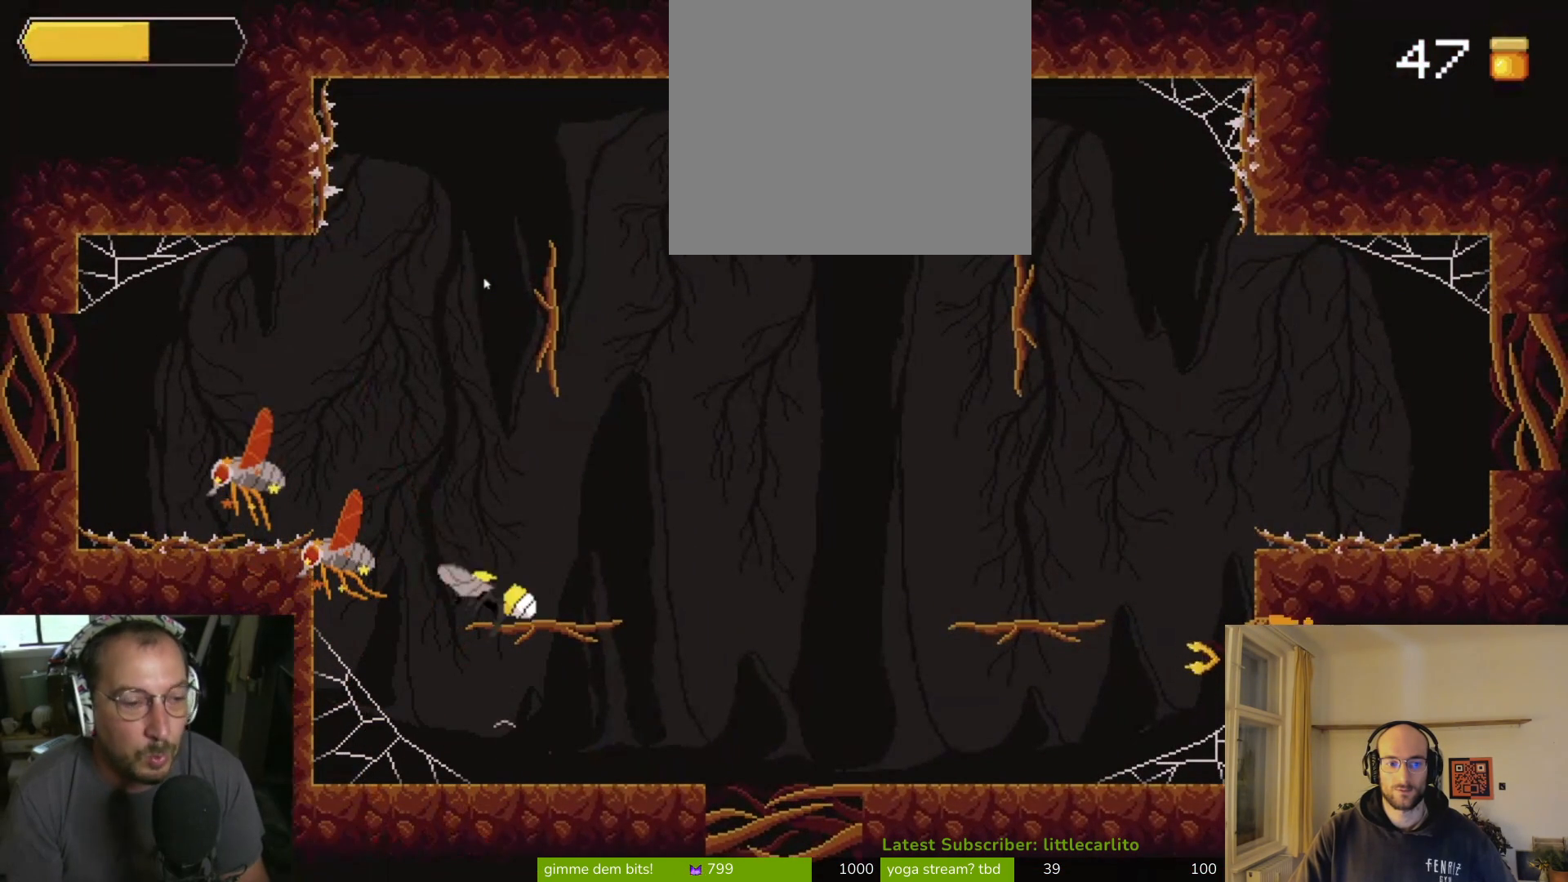
{"buttons": [], "left_stick": "right", "right_stick": "center", "events": [[133, "CIRCLE", "down"], [133, "CROSS", "down"], [133, "R1", "down"], [233, "left_stick", "up"], [267, "CIRCLE", "up"], [267, "CROSS", "up"], [267, "R1", "up"], [333, "left_stick", "right"]]}
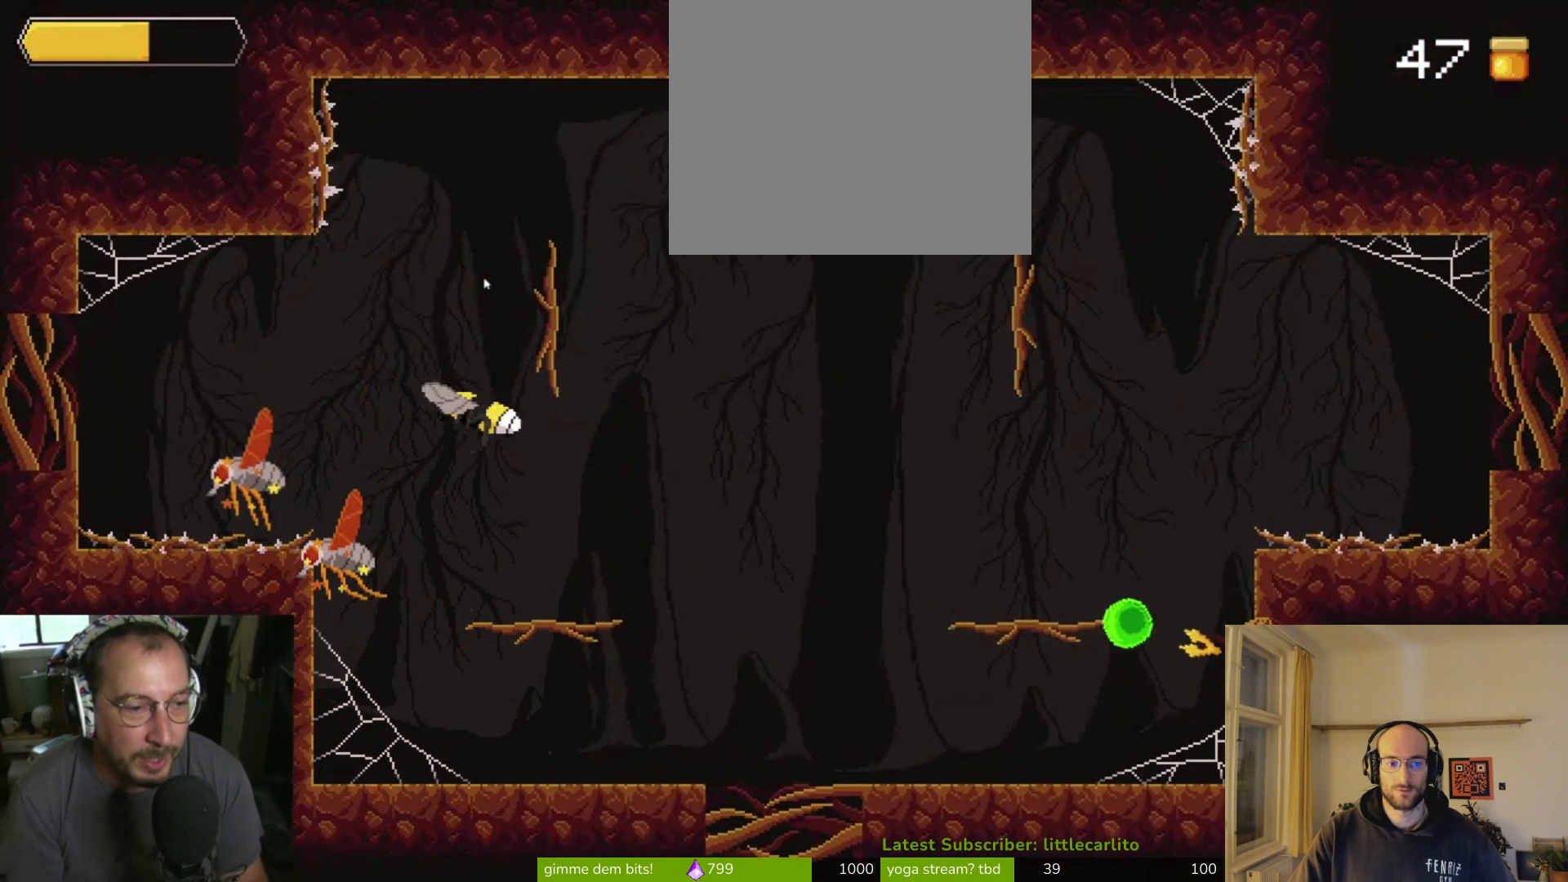
{"buttons": [], "left_stick": "right", "right_stick": "center", "events": [[133, "left_stick", "left"], [300, "CIRCLE", "down"], [433, "CIRCLE", "up"], [433, "left_stick", "right"]]}